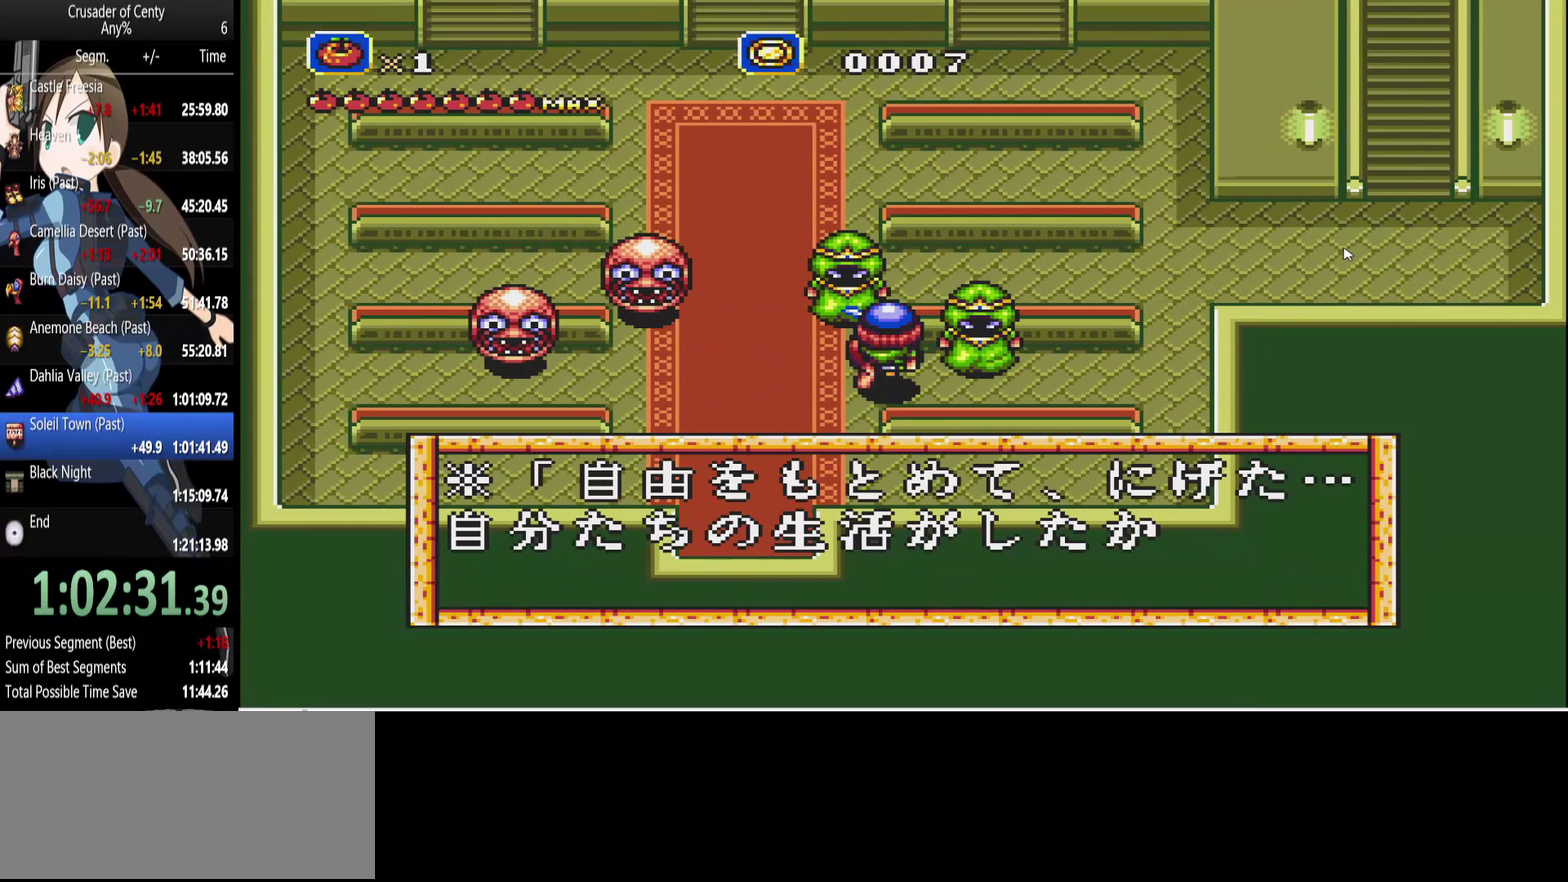
Gameplay with a controller (Xbox layout); each line is a JSON object with the inputs held at the frame after it. "events" lists button and stick changes between this image and that frame as [ms after this image, input, new state], when the widget could be followed in between. Not read: L1 L2 L3 R1 R2 R3.
{"buttons": ["B", "DPAD_DOWN", "DPAD_LEFT"], "events": [[83, "B", "up"], [83, "DPAD_DOWN", "down"], [167, "B", "down"], [217, "B", "up"], [317, "B", "down"], [400, "B", "up"], [500, "B", "down"]]}
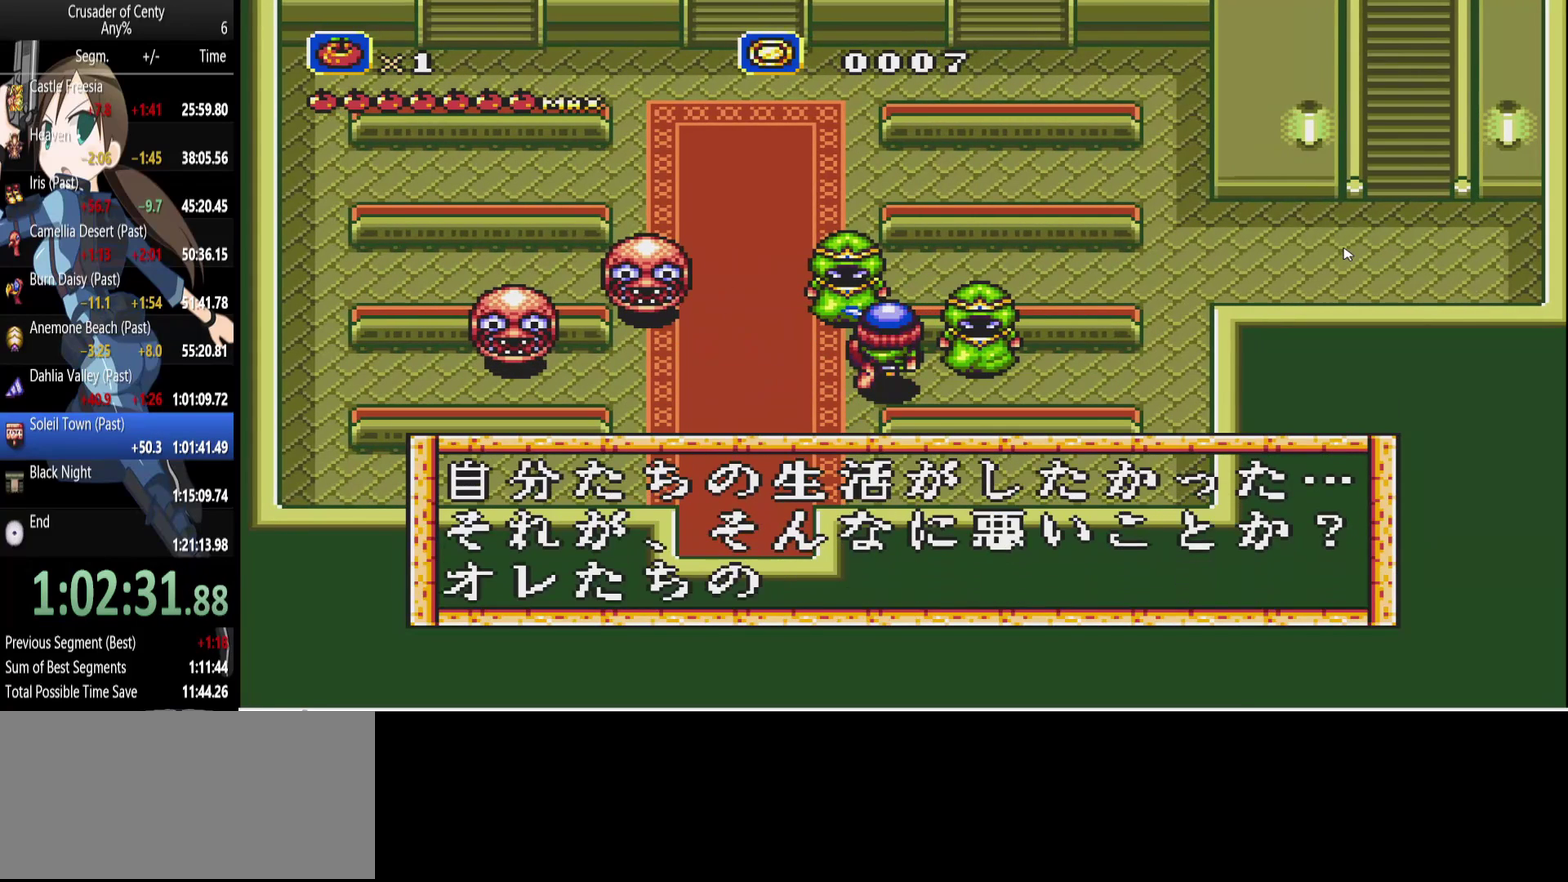
{"buttons": ["DPAD_DOWN", "DPAD_LEFT"], "events": [[50, "B", "up"], [183, "B", "down"], [233, "B", "up"], [333, "B", "down"], [467, "B", "up"]]}
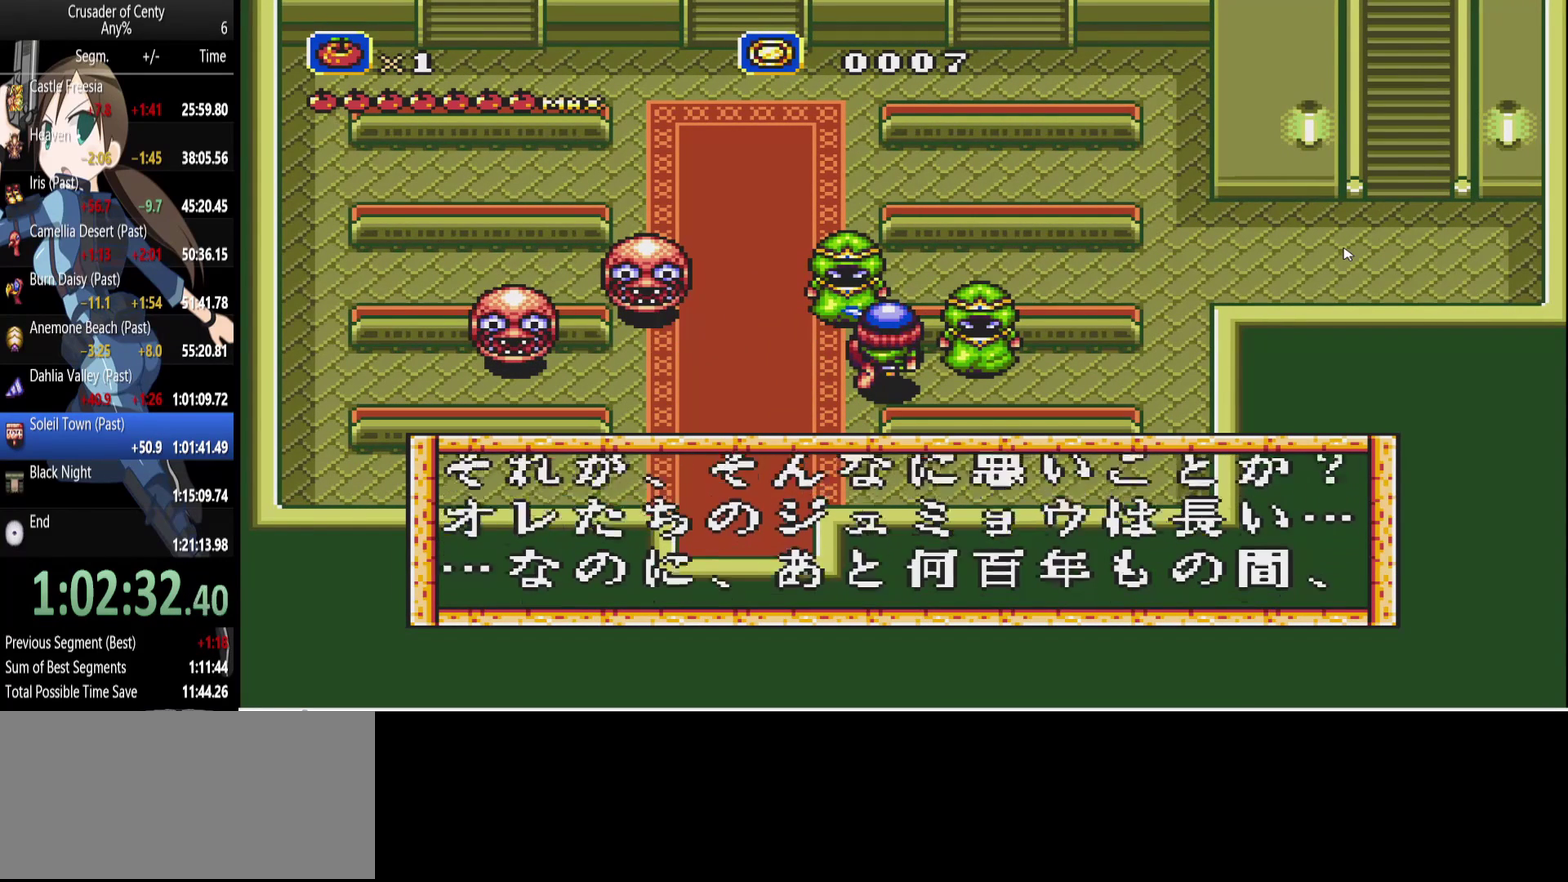
{"buttons": ["DPAD_DOWN", "DPAD_LEFT"], "events": [[17, "B", "down"], [150, "B", "up"], [200, "B", "down"], [300, "B", "up"], [383, "B", "down"], [483, "B", "up"]]}
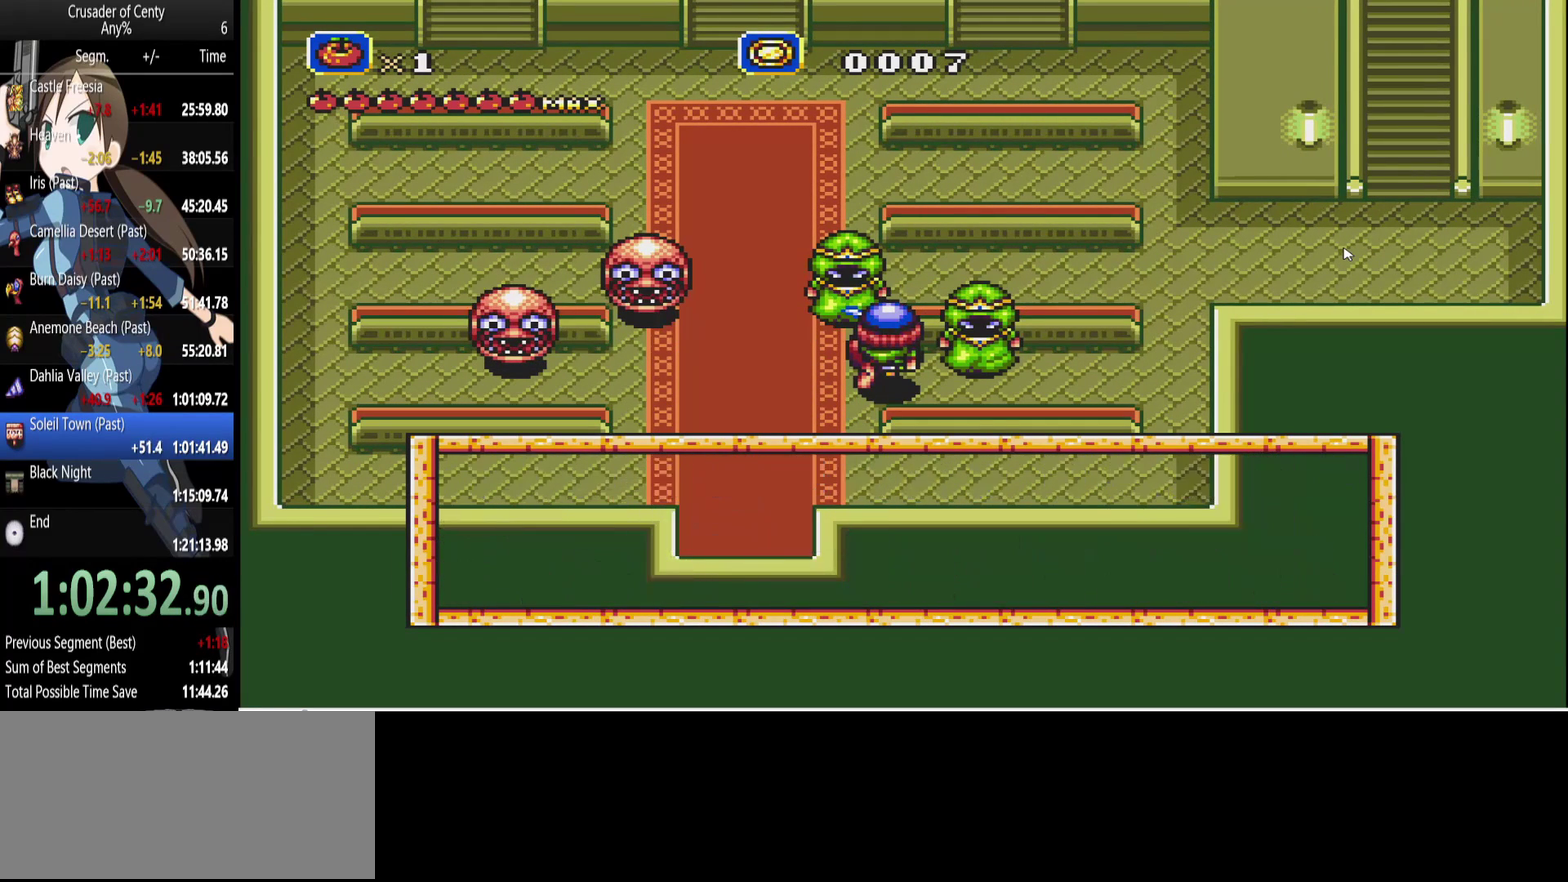
{"buttons": ["DPAD_DOWN"], "events": [[367, "DPAD_LEFT", "up"]]}
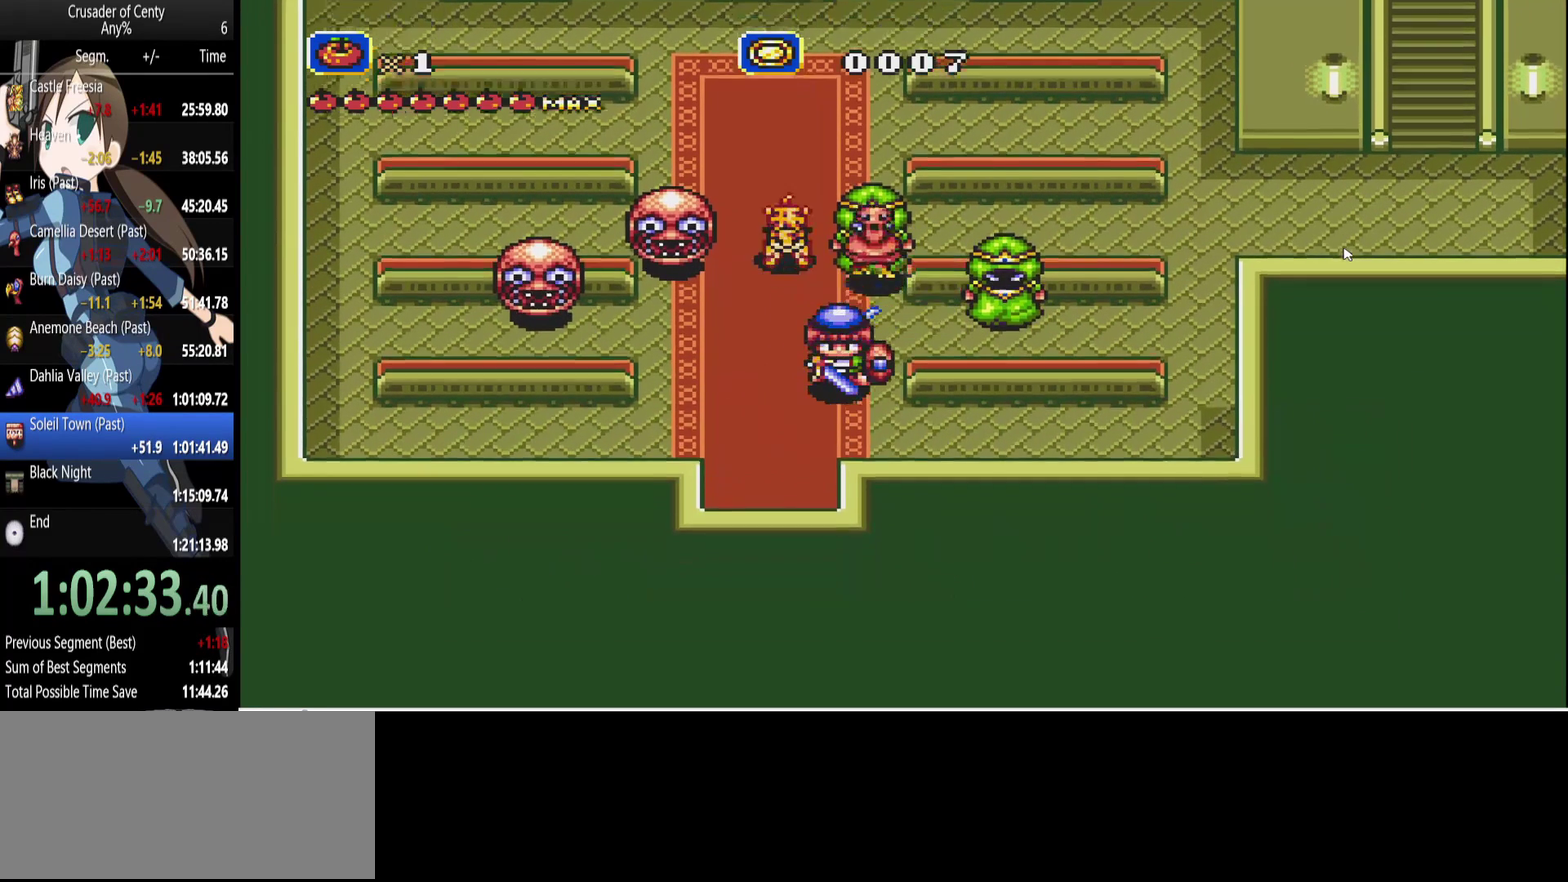
{"buttons": ["DPAD_DOWN"], "events": [[233, "DPAD_LEFT", "down"], [417, "DPAD_LEFT", "up"]]}
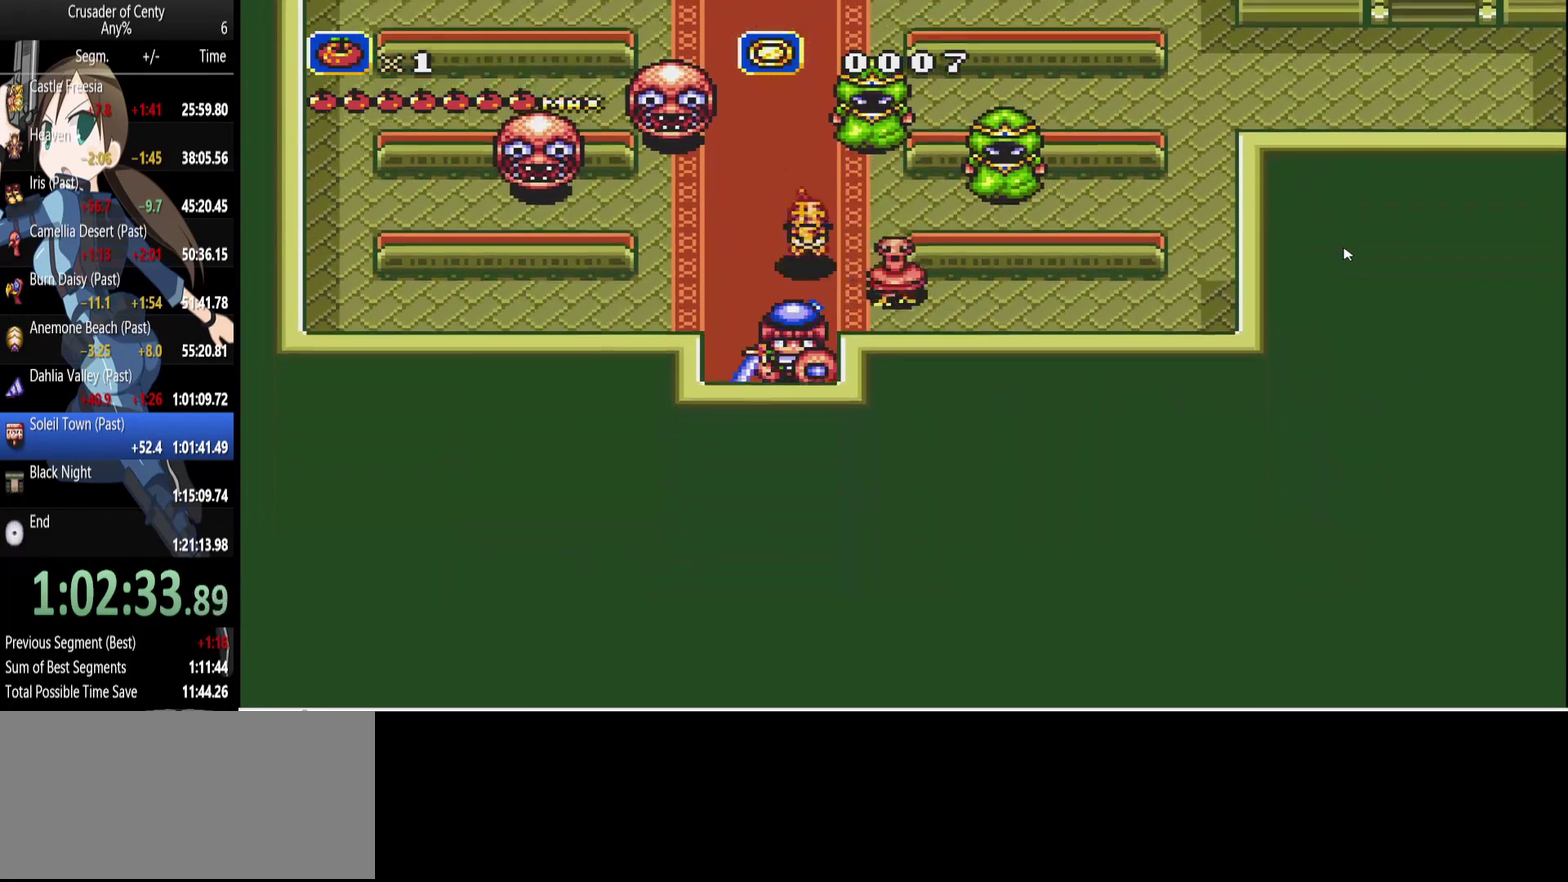
{"buttons": ["DPAD_DOWN"], "events": []}
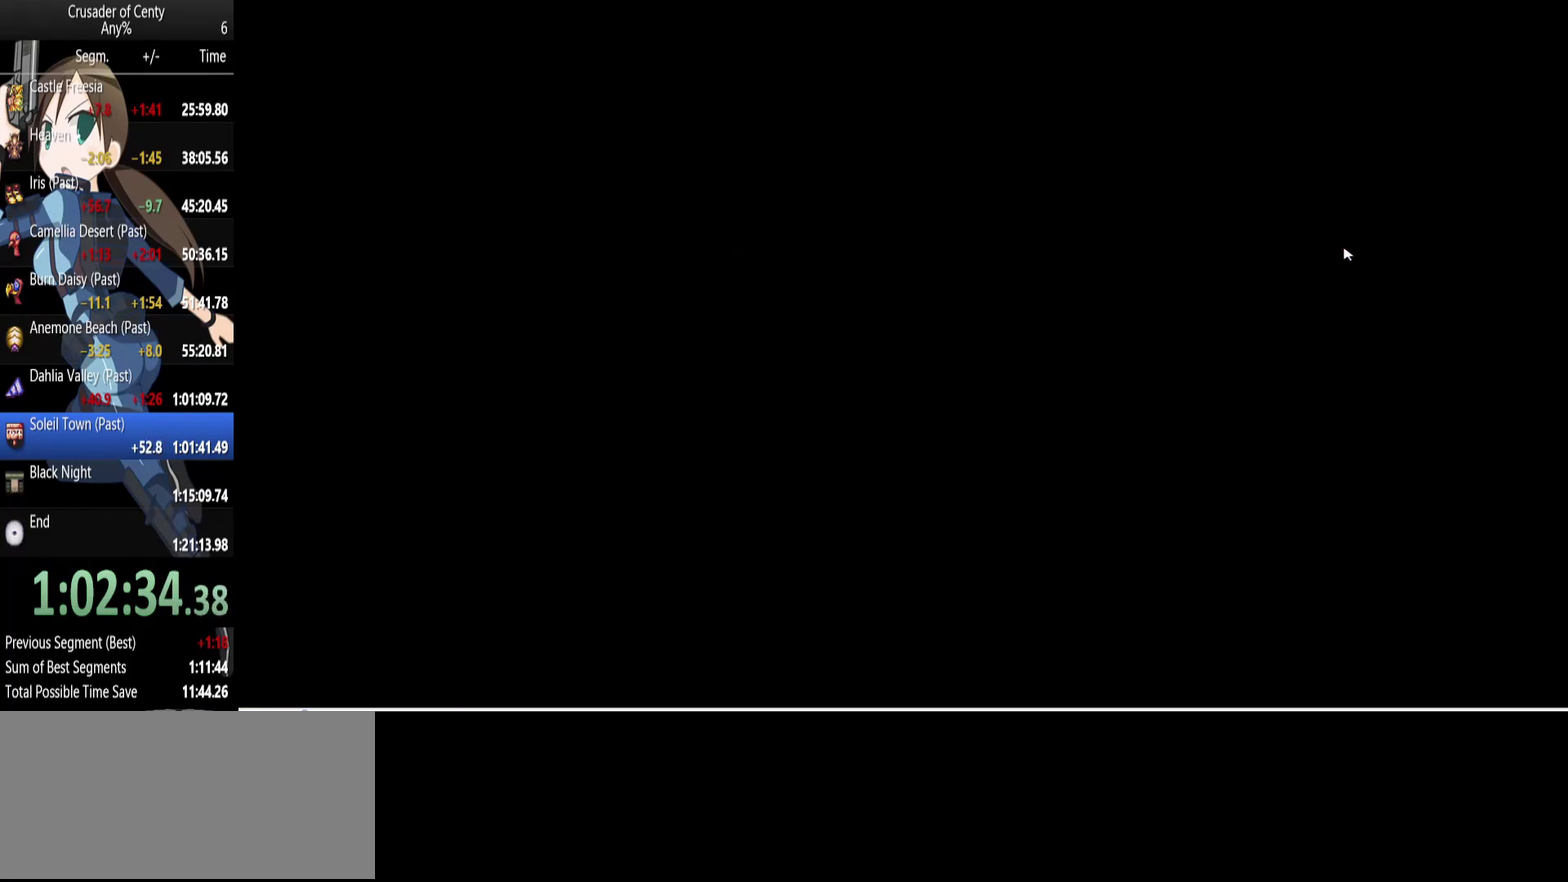
{"buttons": [], "events": [[83, "DPAD_DOWN", "up"]]}
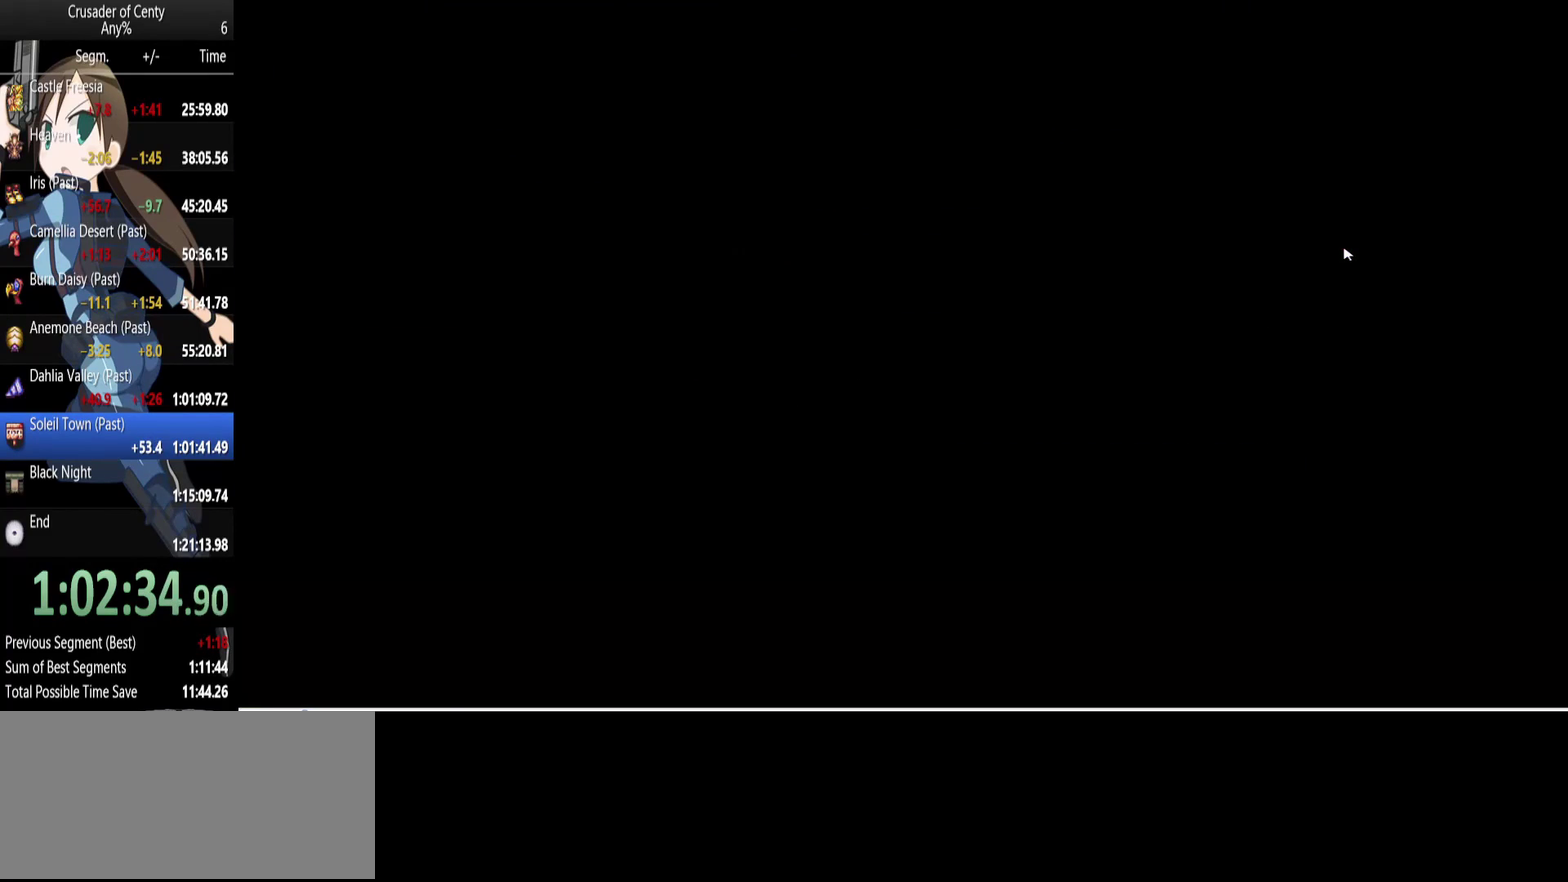
{"buttons": ["DPAD_DOWN", "DPAD_RIGHT"], "events": [[50, "DPAD_RIGHT", "down"], [233, "DPAD_DOWN", "down"]]}
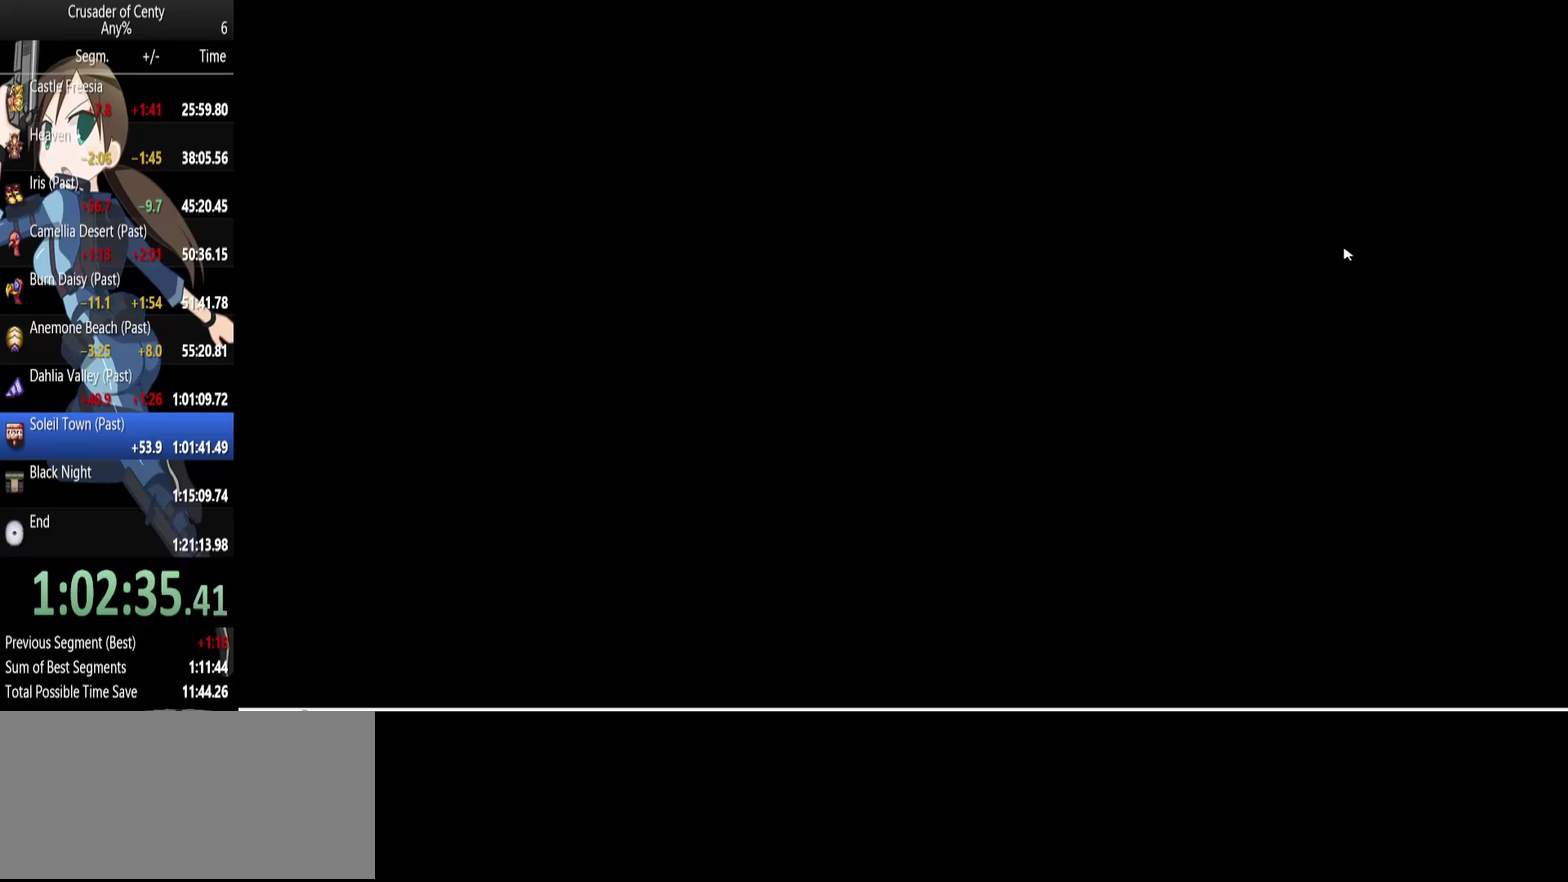
{"buttons": ["DPAD_DOWN", "DPAD_RIGHT"], "events": []}
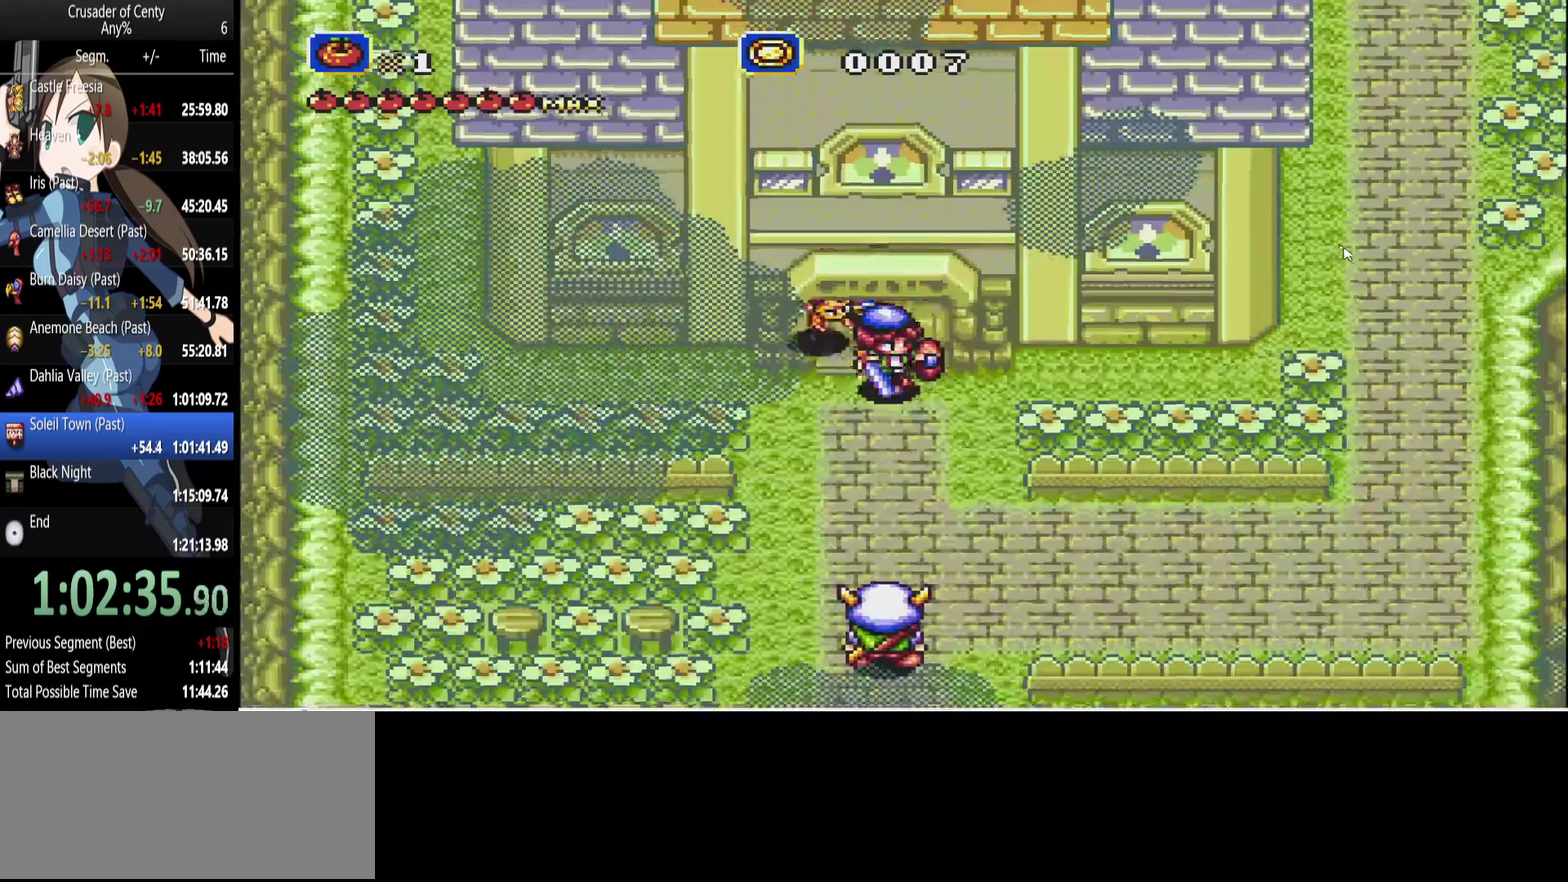
{"buttons": ["B", "DPAD_UP", "DPAD_RIGHT"], "events": [[217, "DPAD_DOWN", "up"], [450, "DPAD_UP", "down"], [500, "B", "down"]]}
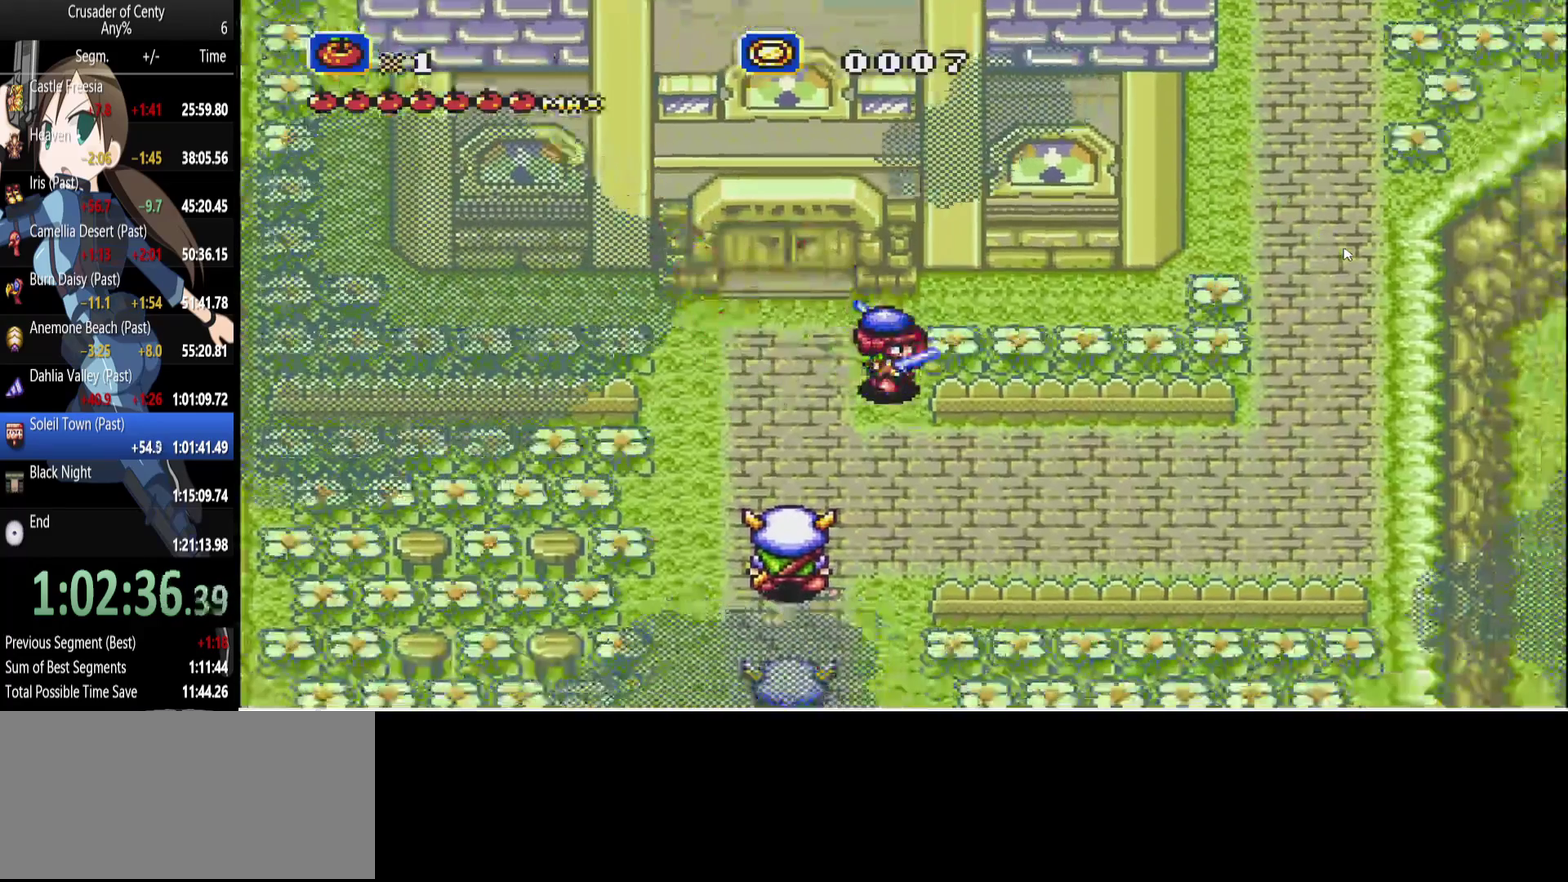
{"buttons": ["B", "DPAD_RIGHT"], "events": [[283, "DPAD_UP", "up"], [333, "B", "up"], [417, "B", "down"]]}
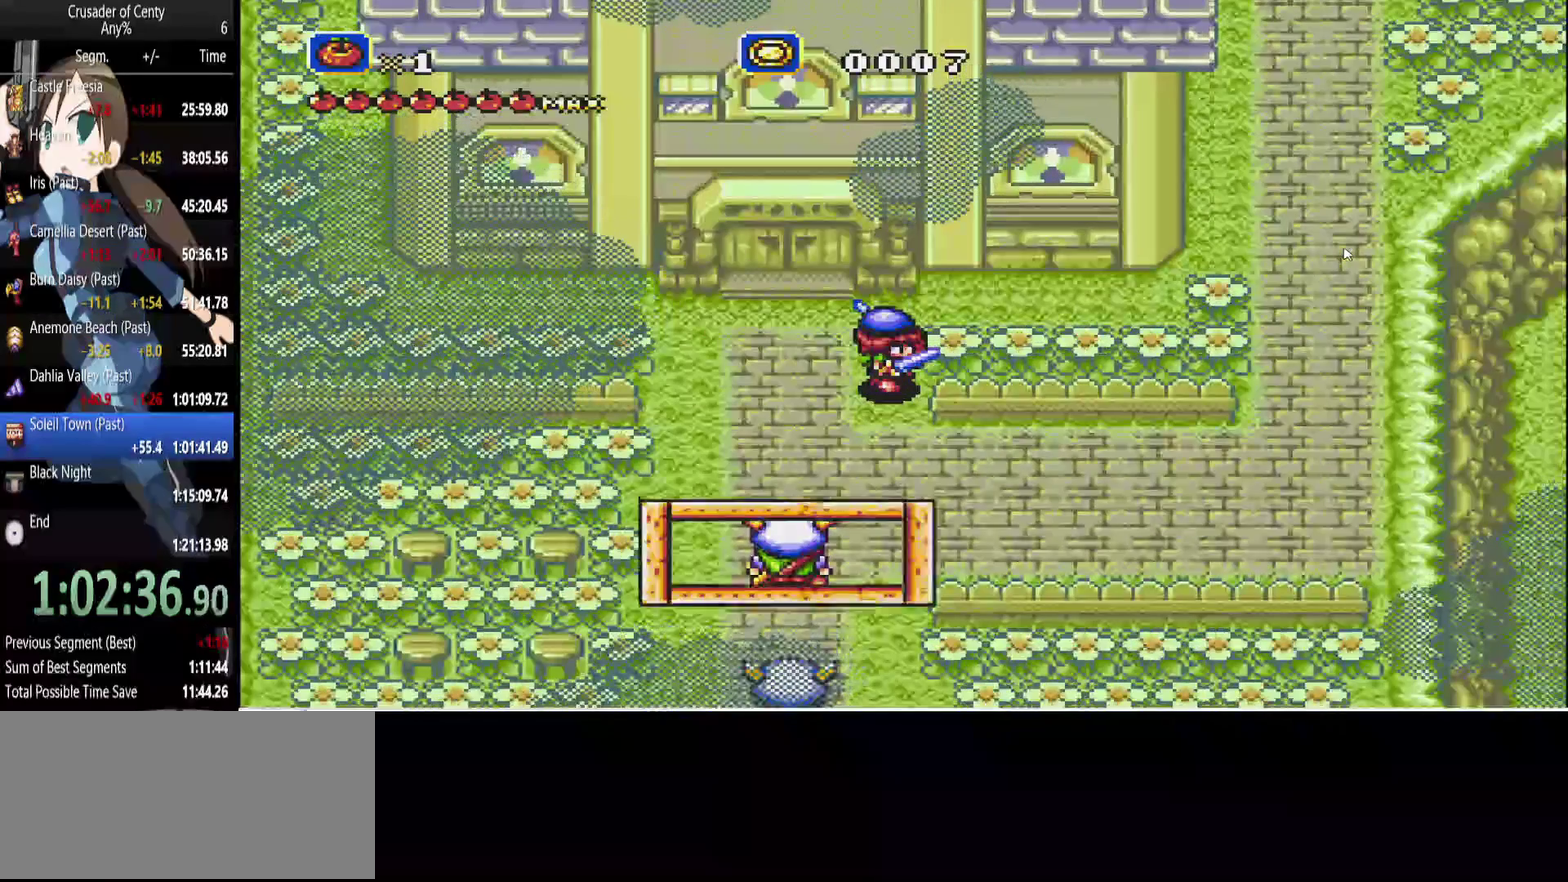
{"buttons": ["B", "DPAD_UP", "DPAD_RIGHT"], "events": [[17, "B", "up"], [67, "DPAD_UP", "down"], [250, "B", "down"], [350, "B", "up"], [433, "B", "down"]]}
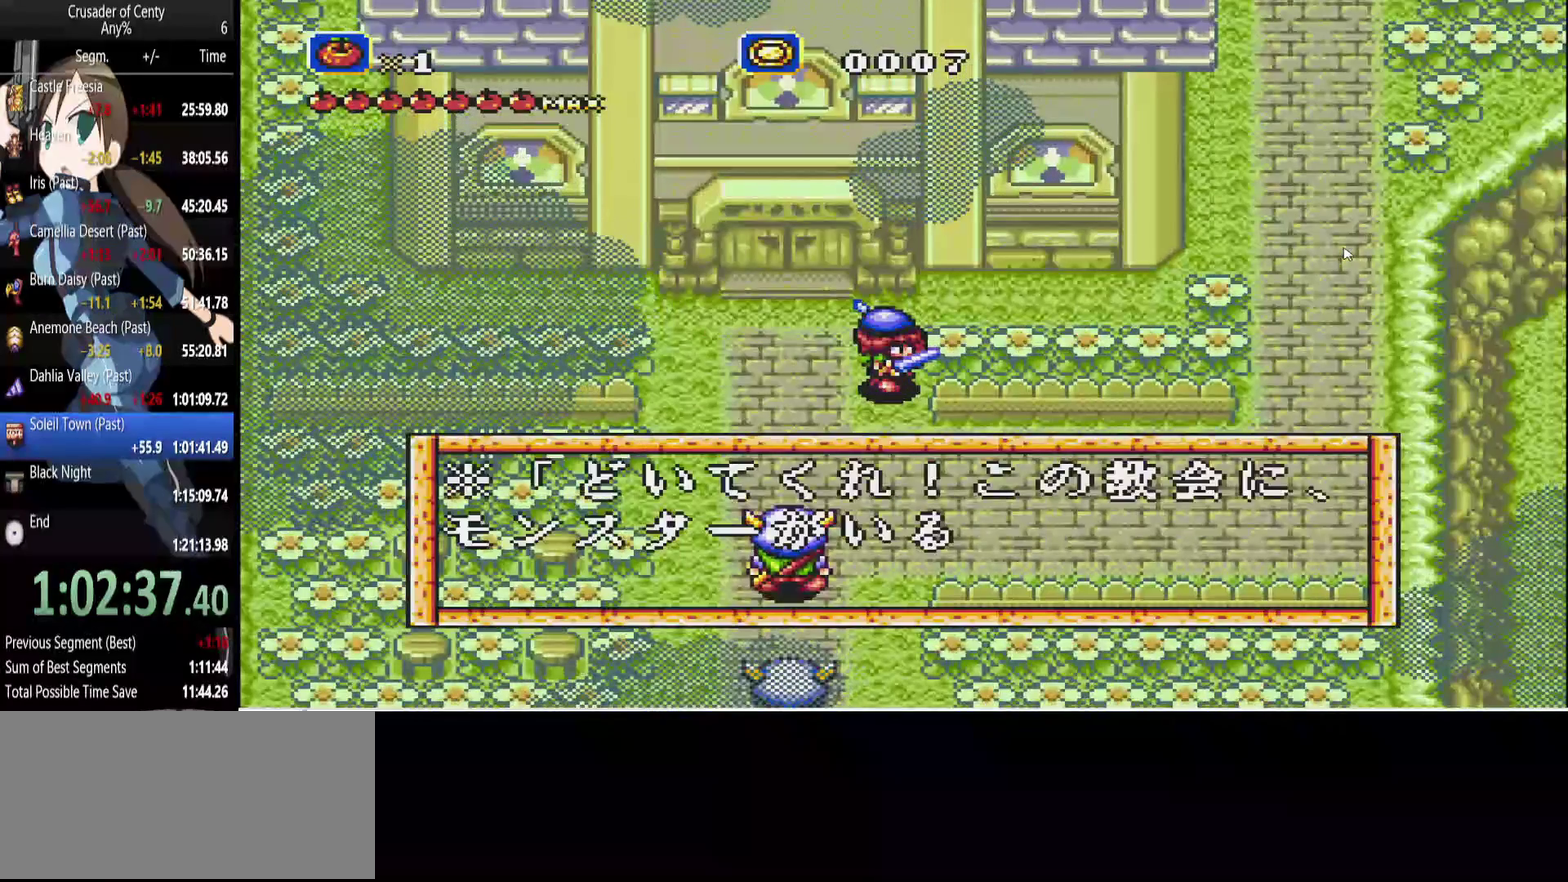
{"buttons": ["B", "DPAD_UP", "DPAD_RIGHT"], "events": [[33, "B", "up"], [83, "B", "down"], [167, "B", "up"], [267, "B", "down"], [350, "B", "up"], [450, "B", "down"]]}
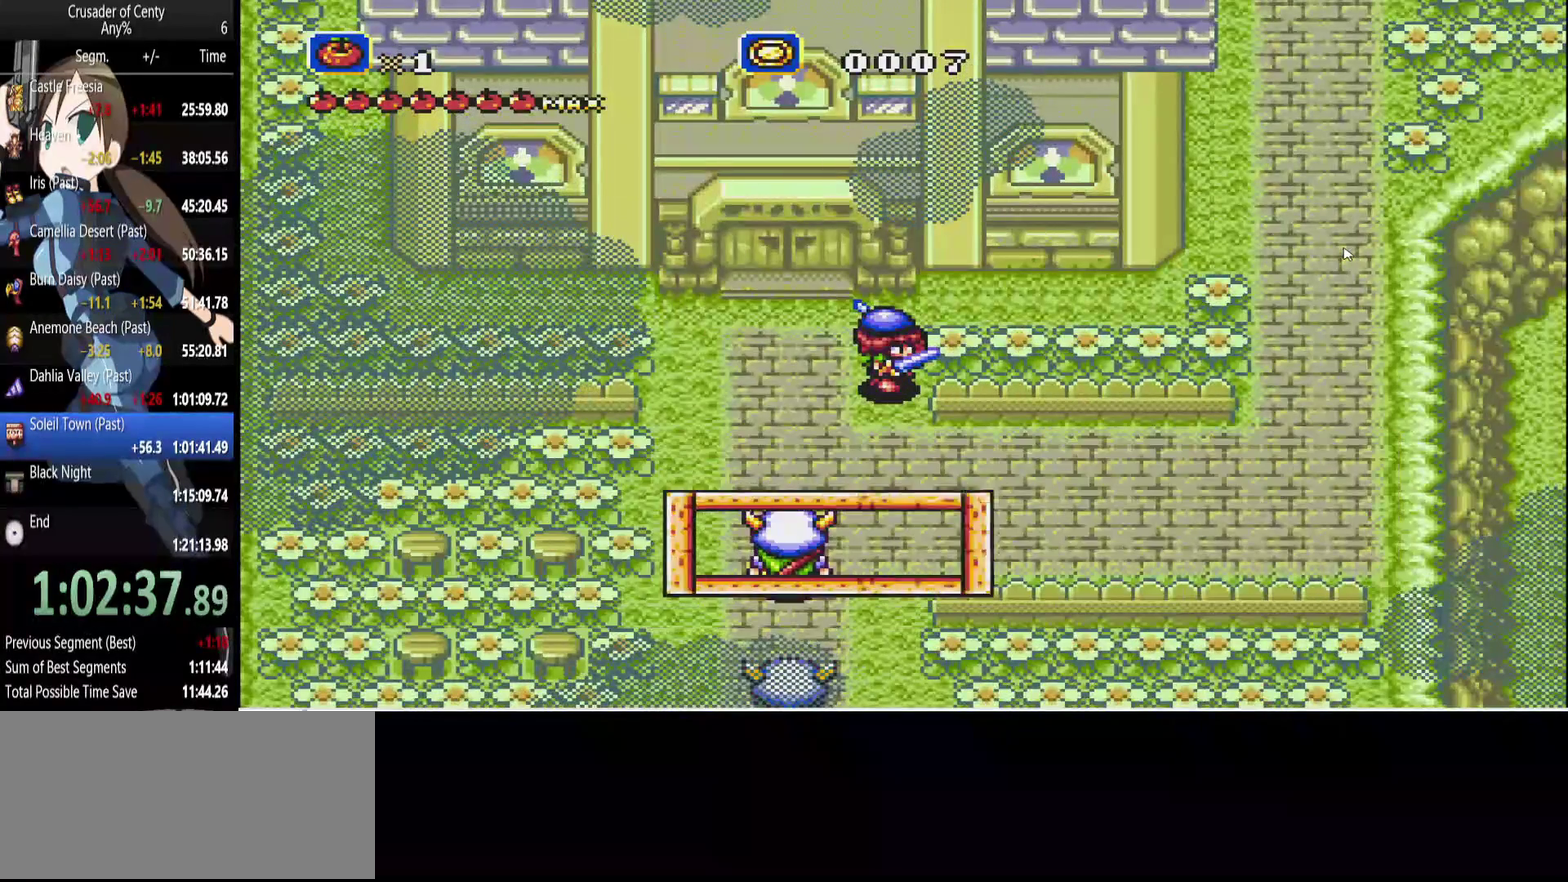
{"buttons": ["B", "DPAD_UP", "DPAD_RIGHT"], "events": [[50, "B", "up"], [133, "B", "down"], [233, "B", "up"], [283, "B", "down"], [367, "B", "up"], [467, "B", "down"]]}
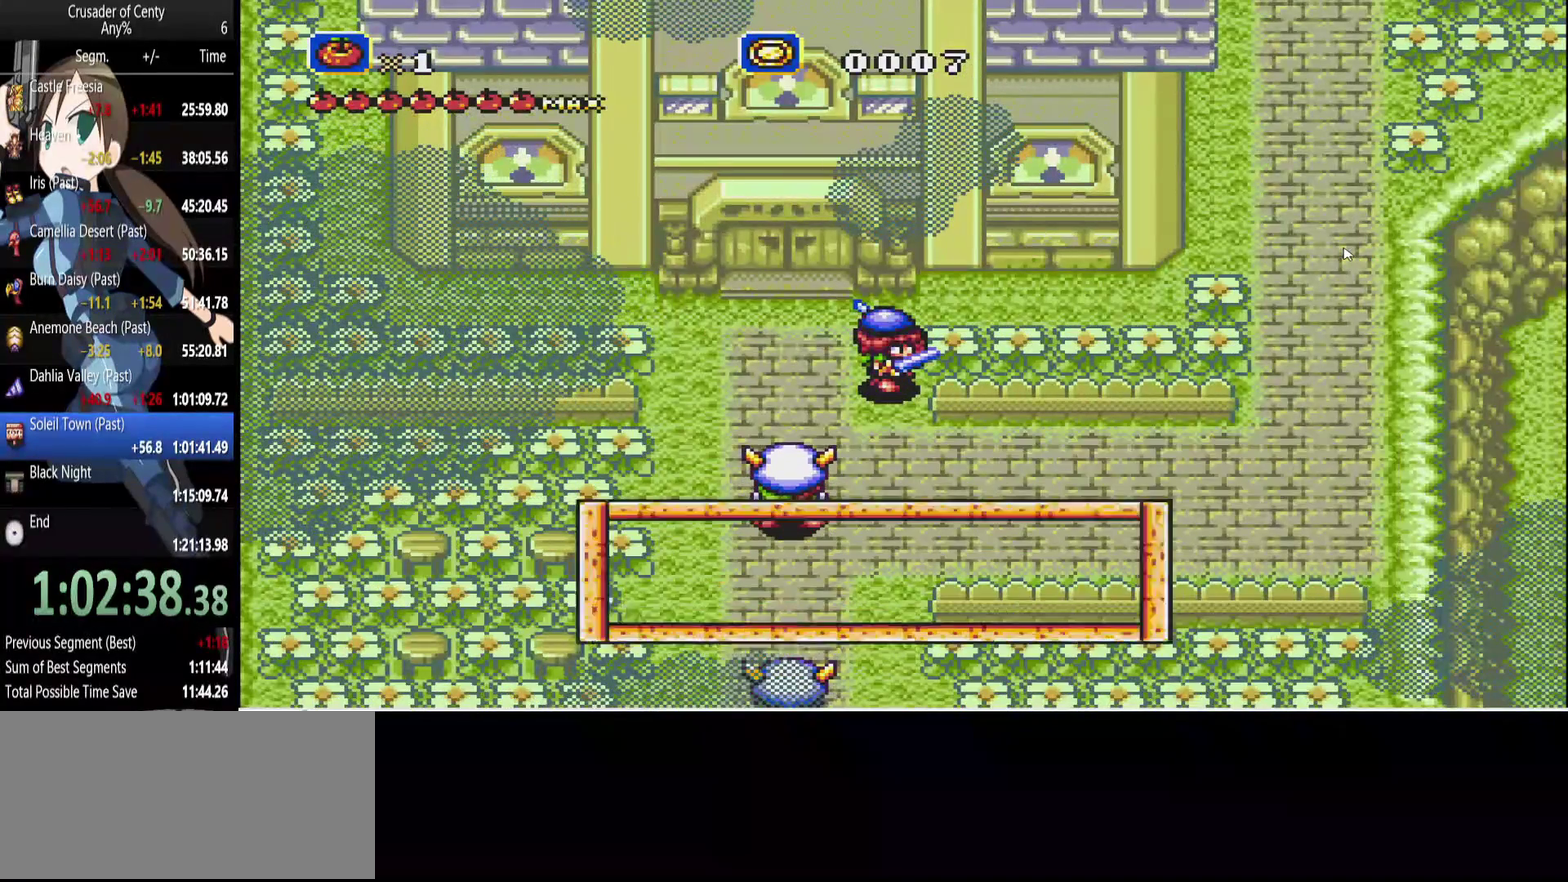
{"buttons": ["DPAD_UP", "DPAD_RIGHT"], "events": [[117, "B", "up"], [200, "B", "down"], [300, "B", "up"], [383, "B", "down"], [433, "B", "up"]]}
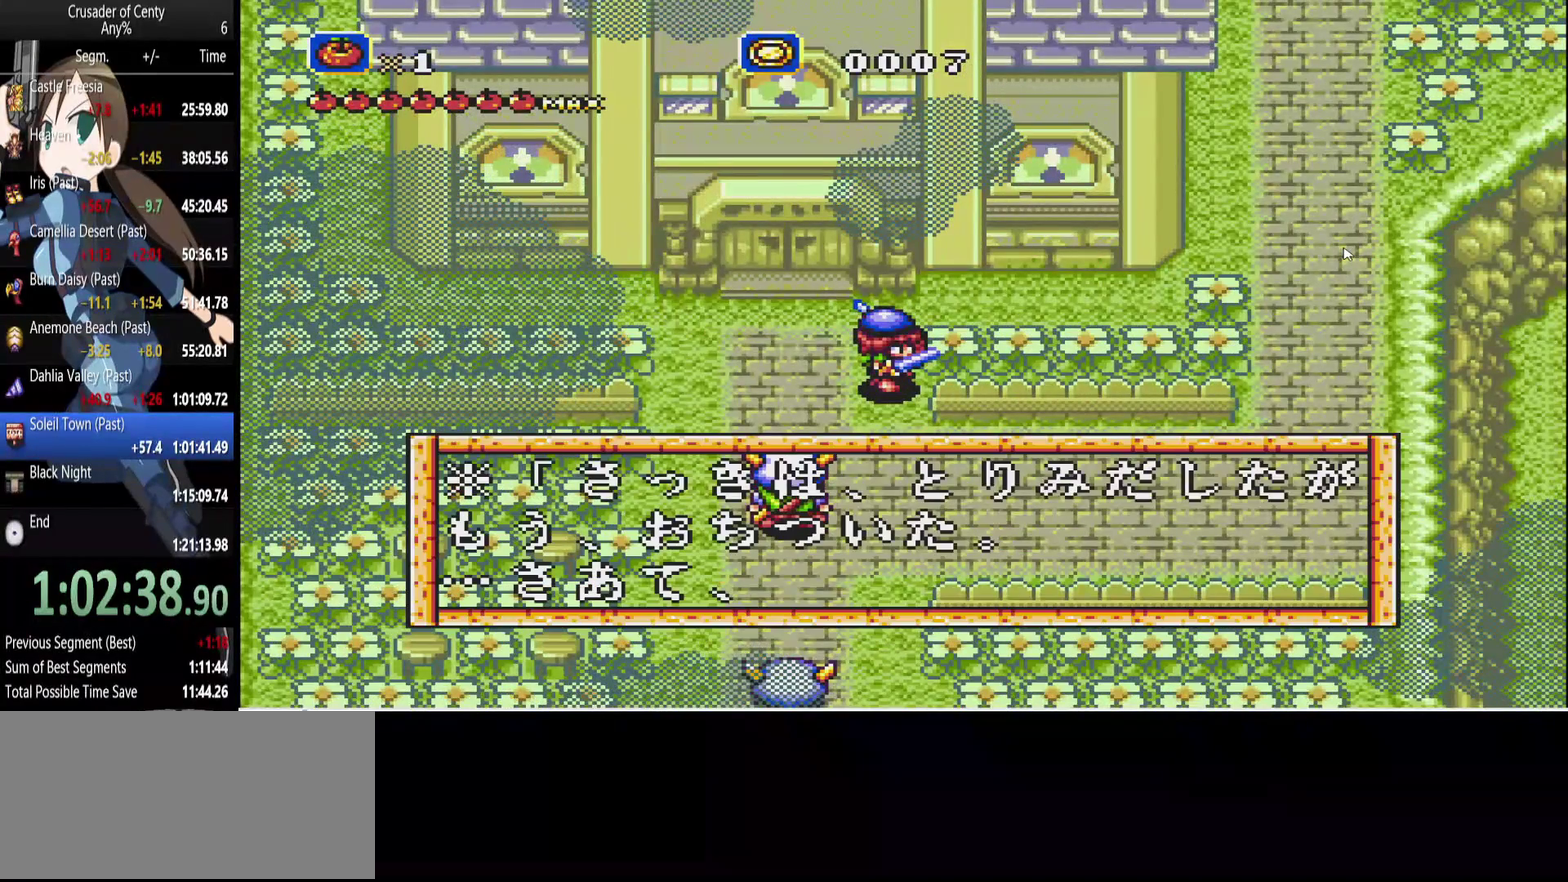
{"buttons": ["DPAD_UP", "DPAD_RIGHT"], "events": [[33, "B", "down"], [117, "B", "up"], [217, "B", "down"], [317, "B", "up"], [400, "B", "down"], [500, "B", "up"]]}
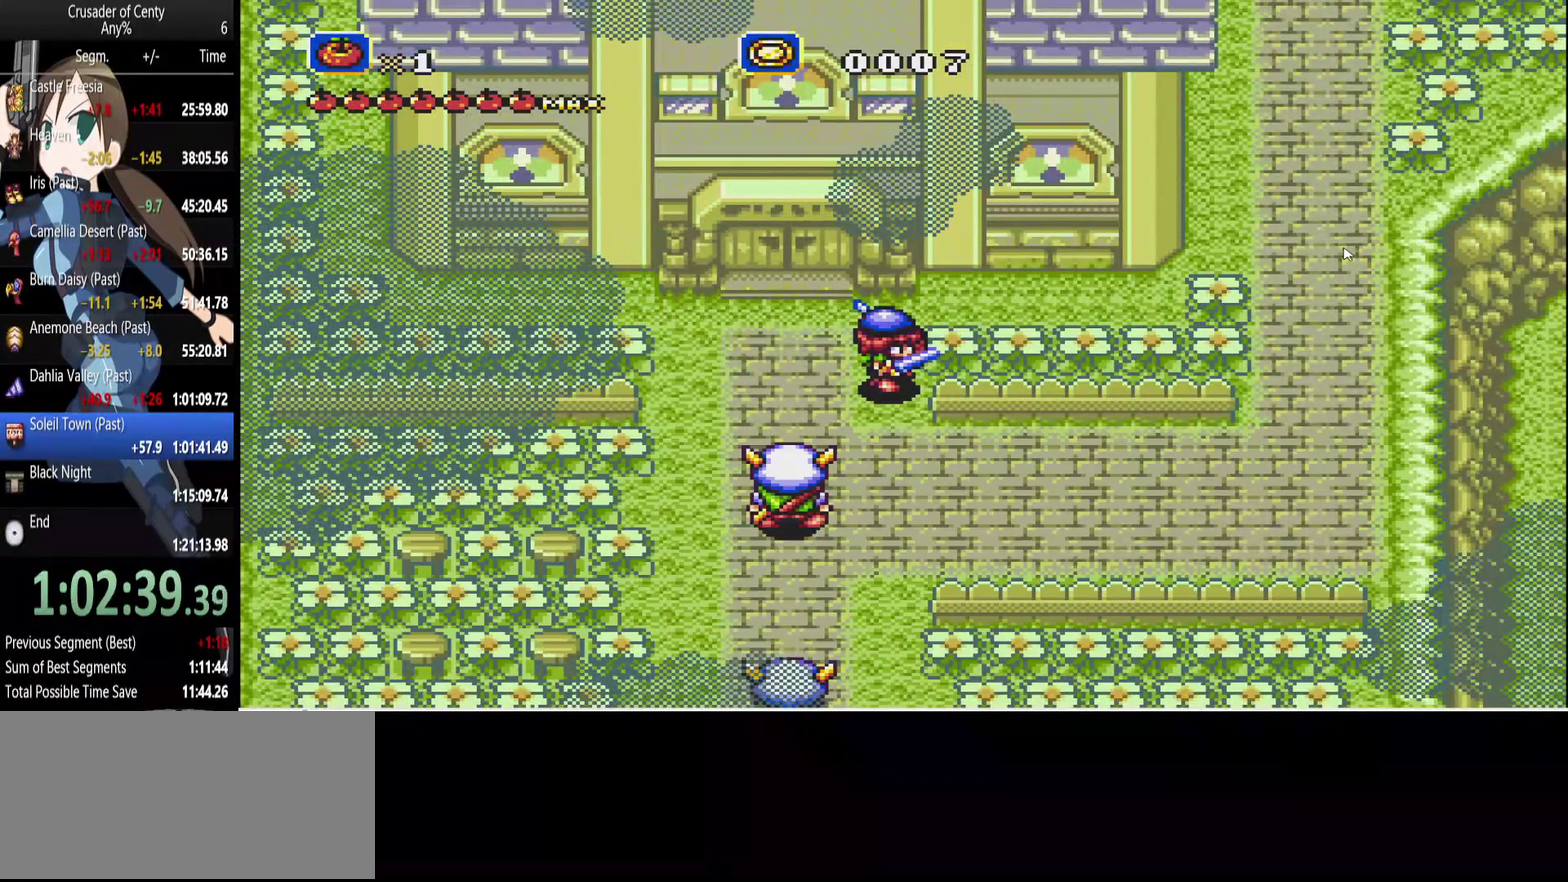
{"buttons": ["DPAD_UP", "DPAD_RIGHT"], "events": [[100, "B", "down"], [183, "B", "up"], [283, "B", "down"], [367, "B", "up"]]}
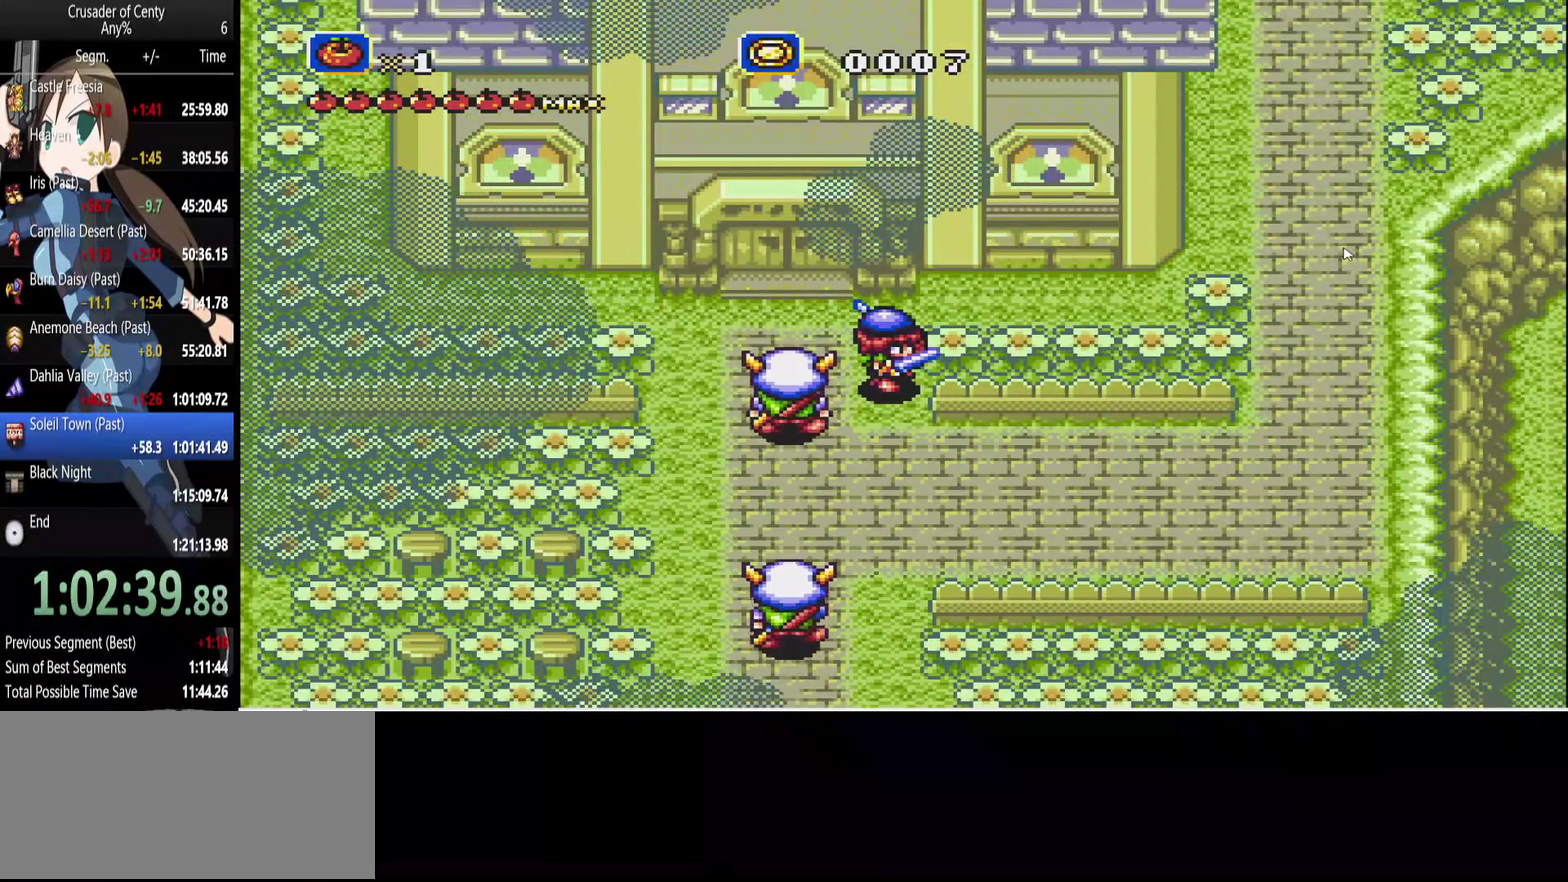
{"buttons": ["DPAD_UP", "DPAD_RIGHT"], "events": [[17, "B", "down"], [117, "B", "up"], [200, "B", "down"], [300, "B", "up"], [383, "B", "down"], [483, "B", "up"]]}
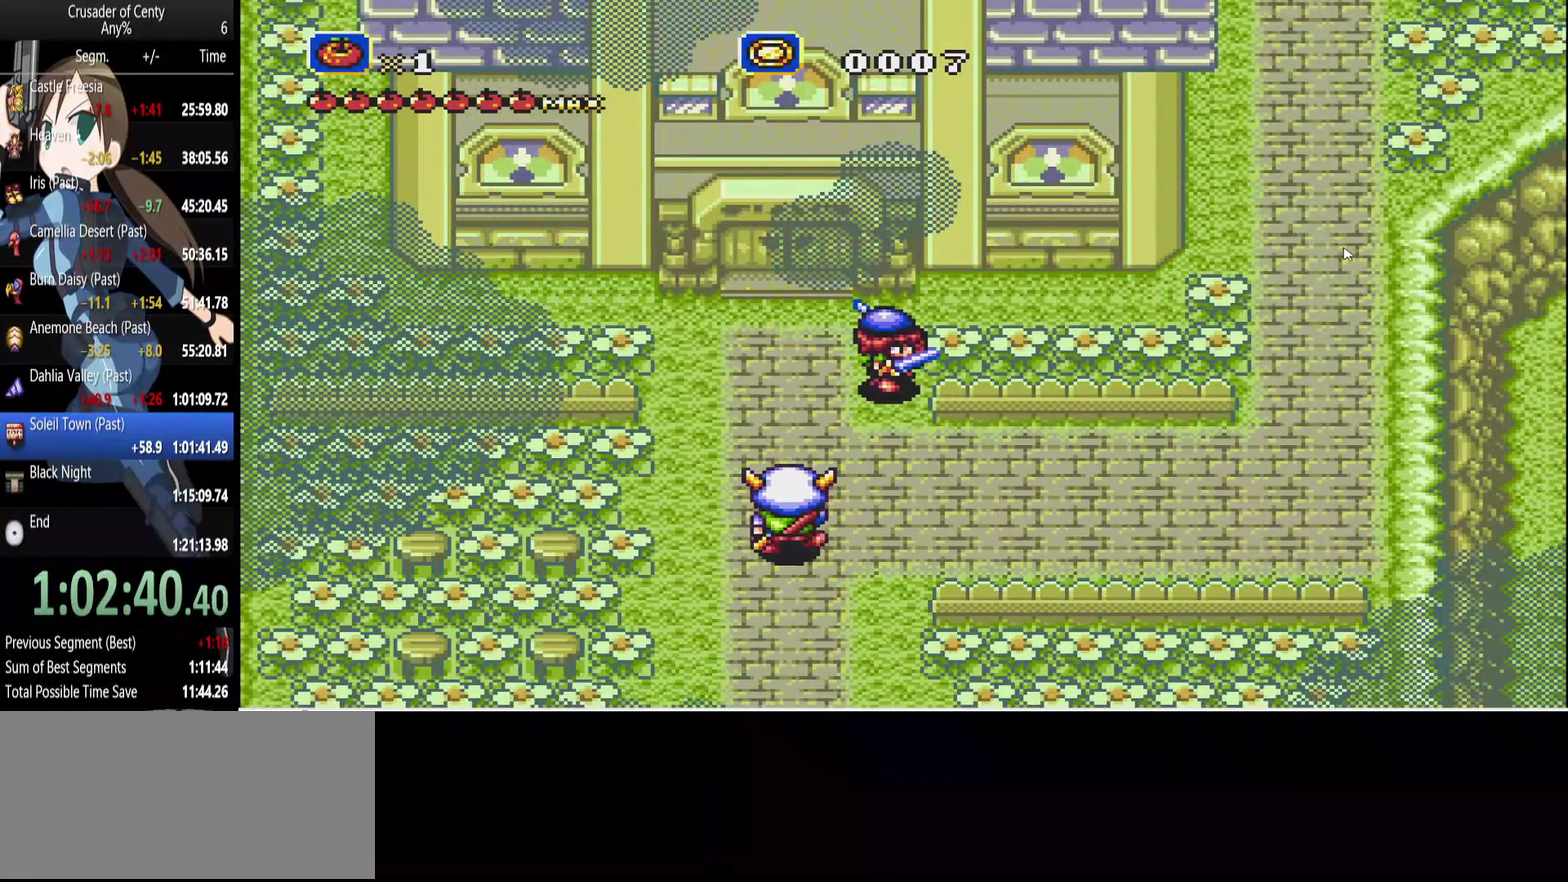
{"buttons": ["B", "DPAD_UP", "DPAD_RIGHT"], "events": [[83, "B", "down"], [167, "B", "up"], [267, "B", "down"], [350, "B", "up"], [450, "B", "down"]]}
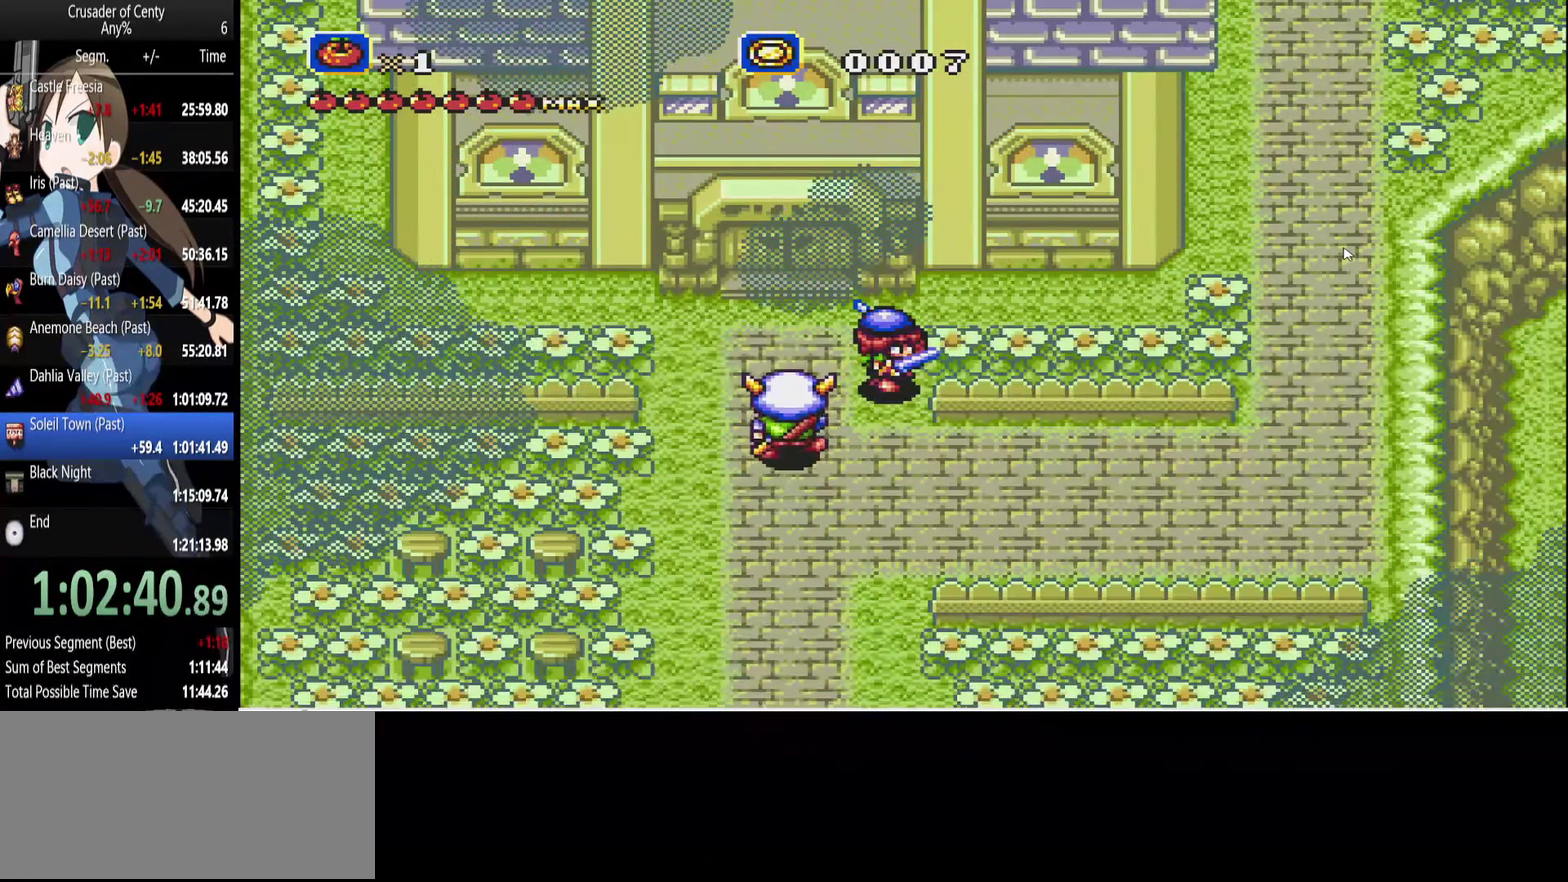
{"buttons": ["DPAD_UP", "DPAD_RIGHT"], "events": [[50, "B", "up"], [133, "B", "down"], [233, "B", "up"], [333, "B", "down"], [417, "B", "up"]]}
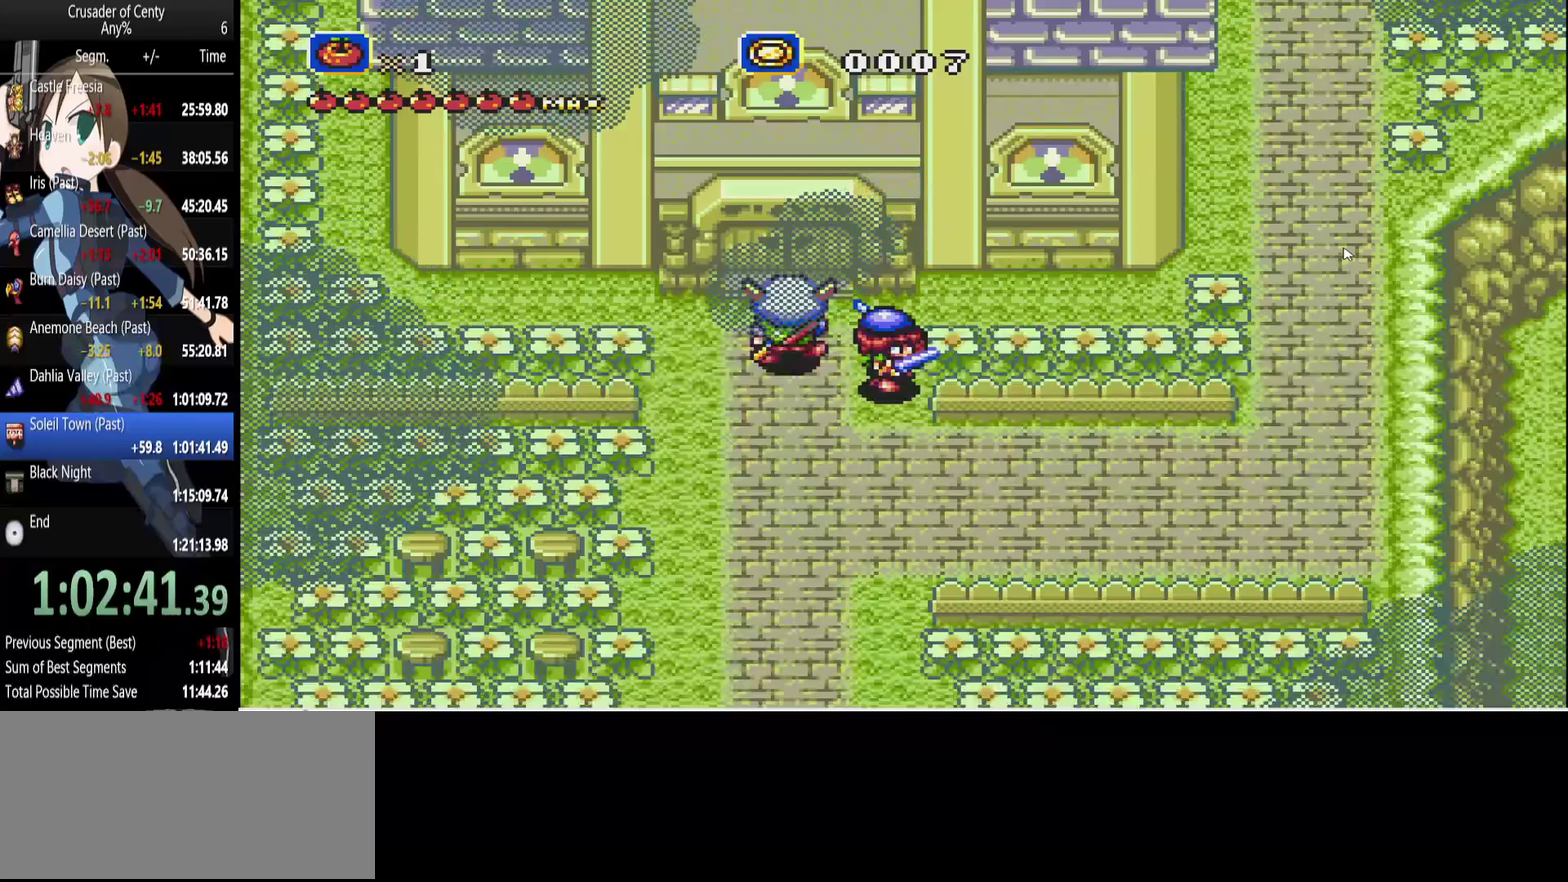
{"buttons": ["DPAD_UP", "DPAD_RIGHT"], "events": [[17, "B", "down"], [100, "B", "up"], [200, "B", "down"], [300, "B", "up"], [383, "B", "down"], [483, "B", "up"]]}
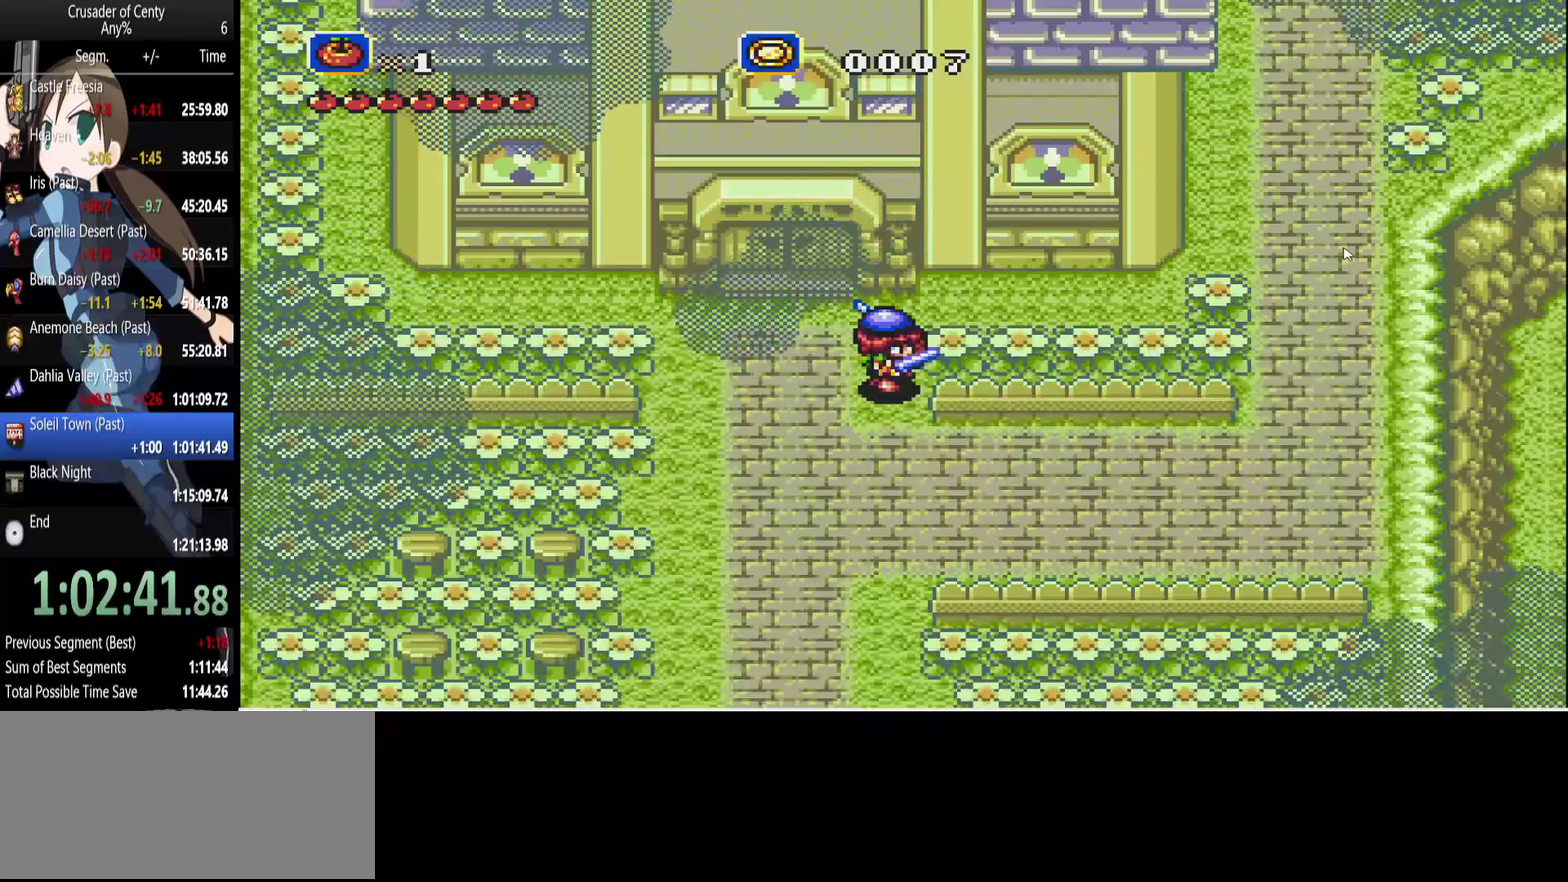
{"buttons": ["B", "DPAD_UP", "DPAD_RIGHT"], "events": [[67, "B", "down"], [167, "B", "up"], [267, "B", "down"], [367, "B", "up"], [450, "B", "down"]]}
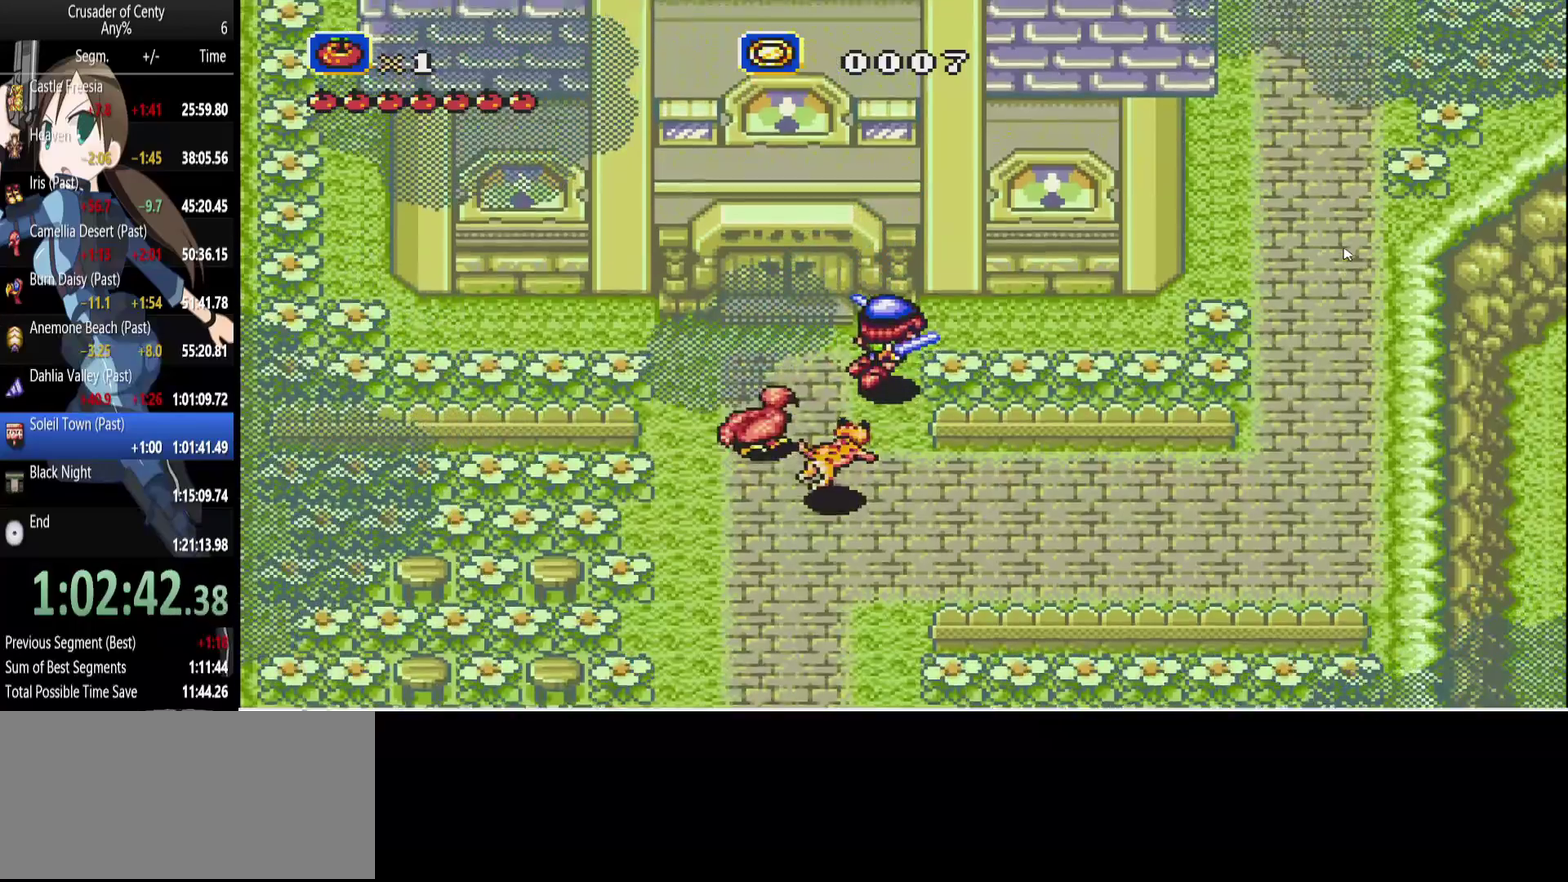
{"buttons": ["DPAD_RIGHT"], "events": [[50, "B", "up"], [183, "B", "down"], [233, "DPAD_UP", "up"], [283, "B", "up"]]}
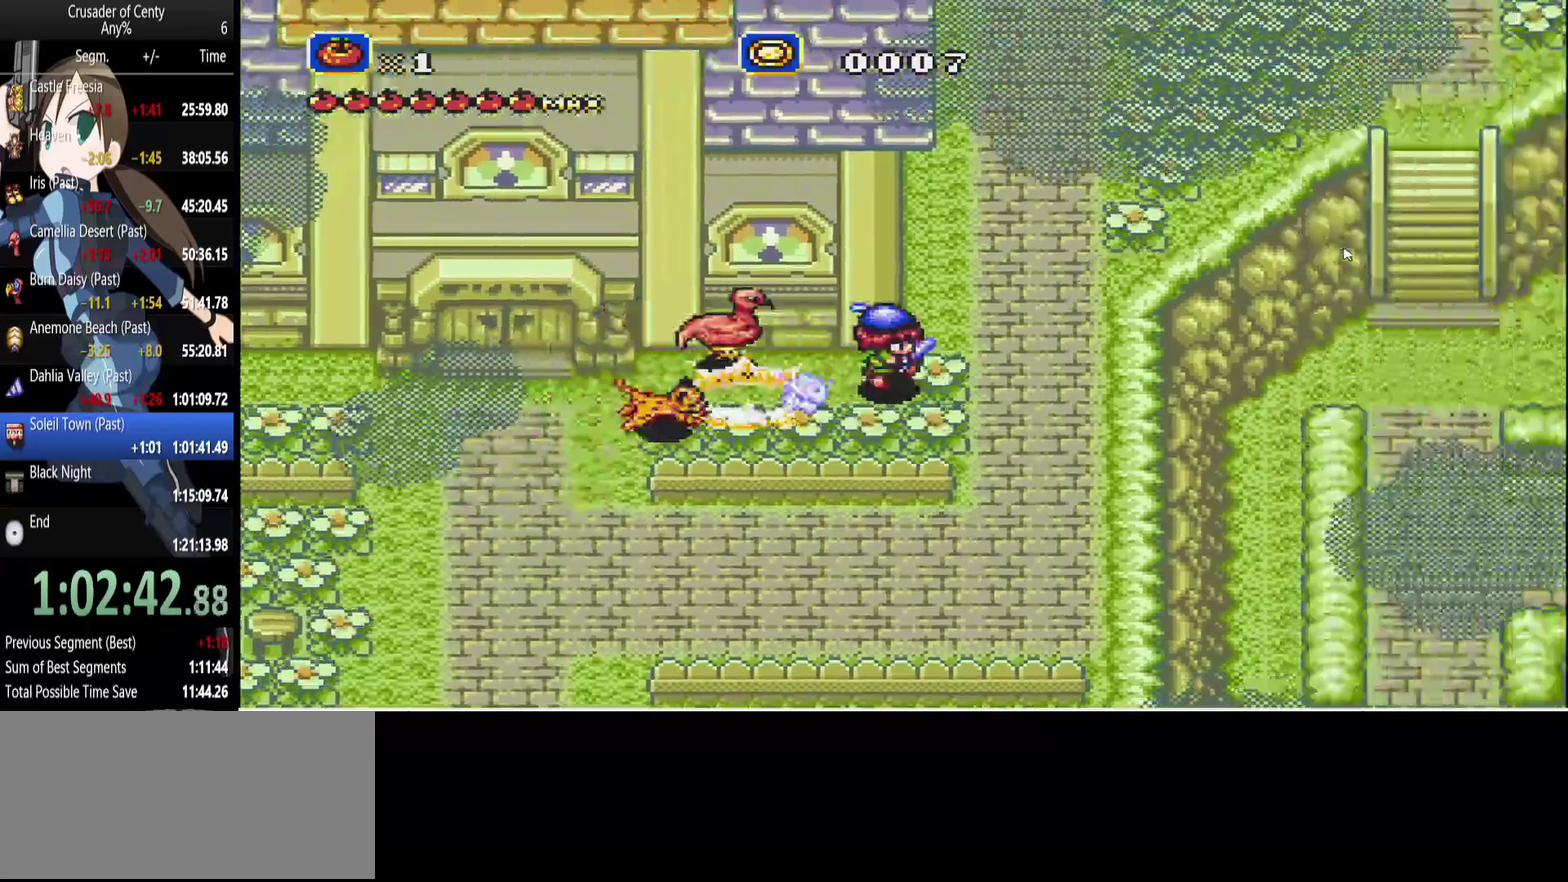
{"buttons": ["B", "DPAD_UP", "DPAD_RIGHT"], "events": [[67, "B", "down"], [67, "DPAD_UP", "down"]]}
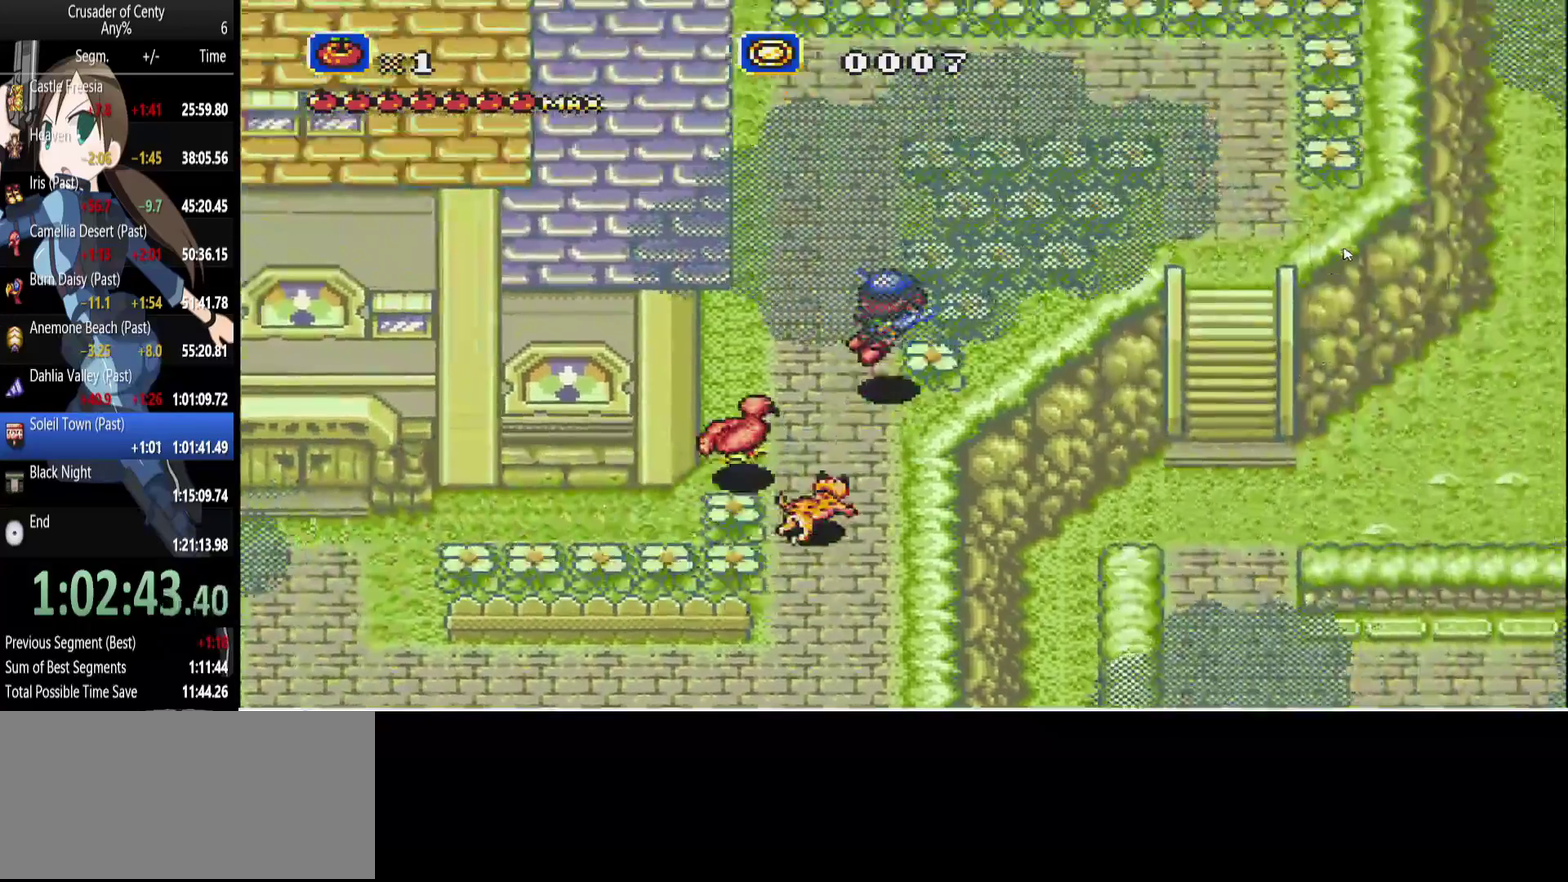
{"buttons": ["DPAD_DOWN", "DPAD_RIGHT"], "events": [[217, "DPAD_UP", "up"], [267, "B", "up"], [350, "DPAD_DOWN", "down"]]}
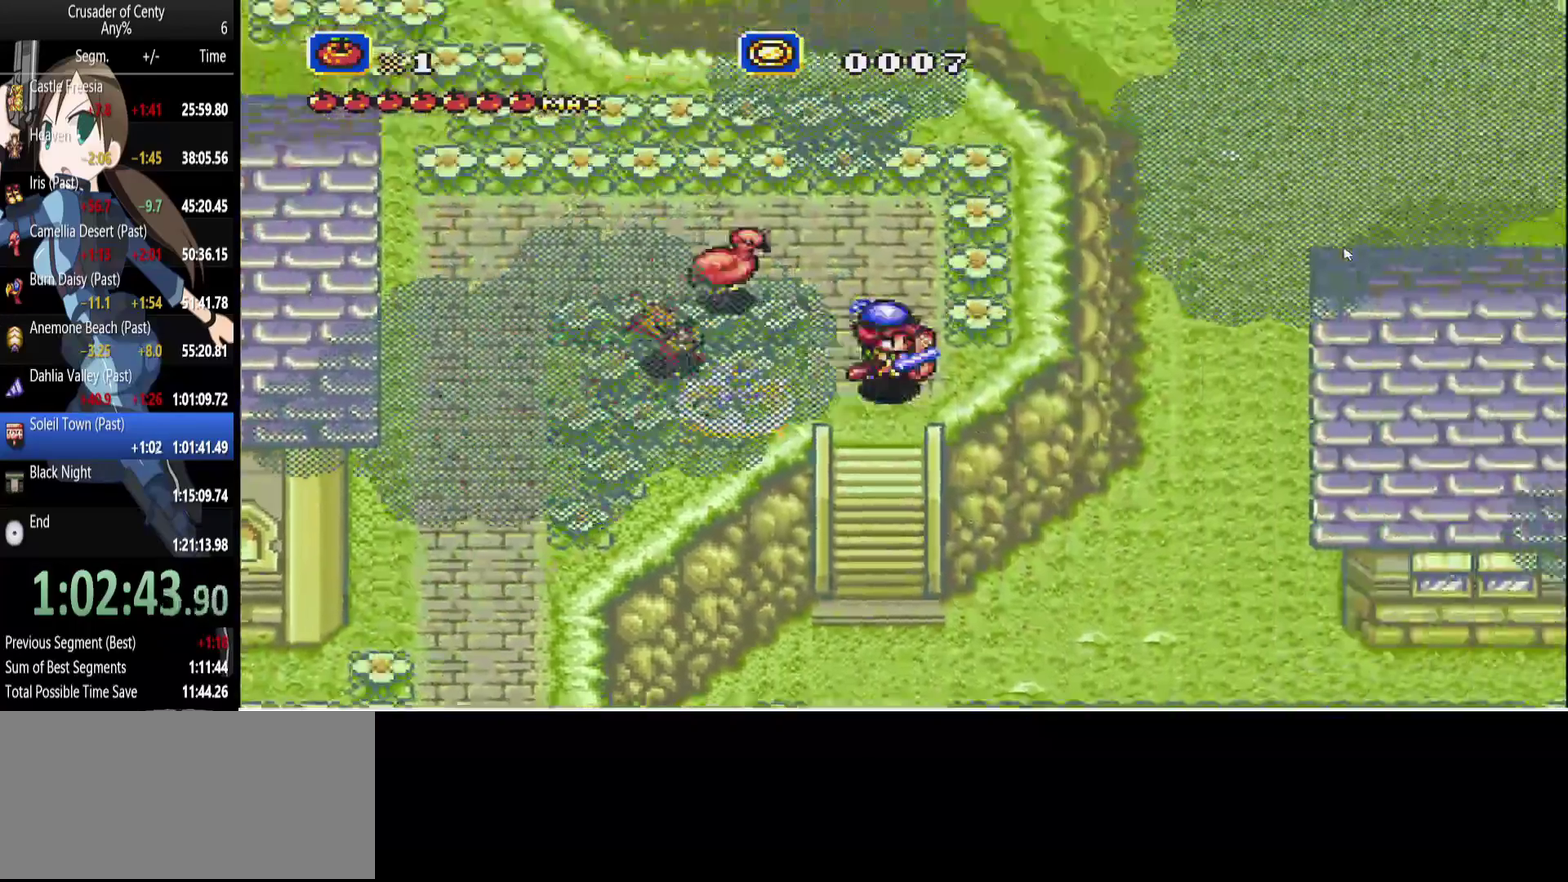
{"buttons": ["B", "DPAD_RIGHT"], "events": [[100, "DPAD_RIGHT", "up"], [333, "B", "down"], [417, "DPAD_RIGHT", "down"], [467, "DPAD_DOWN", "up"]]}
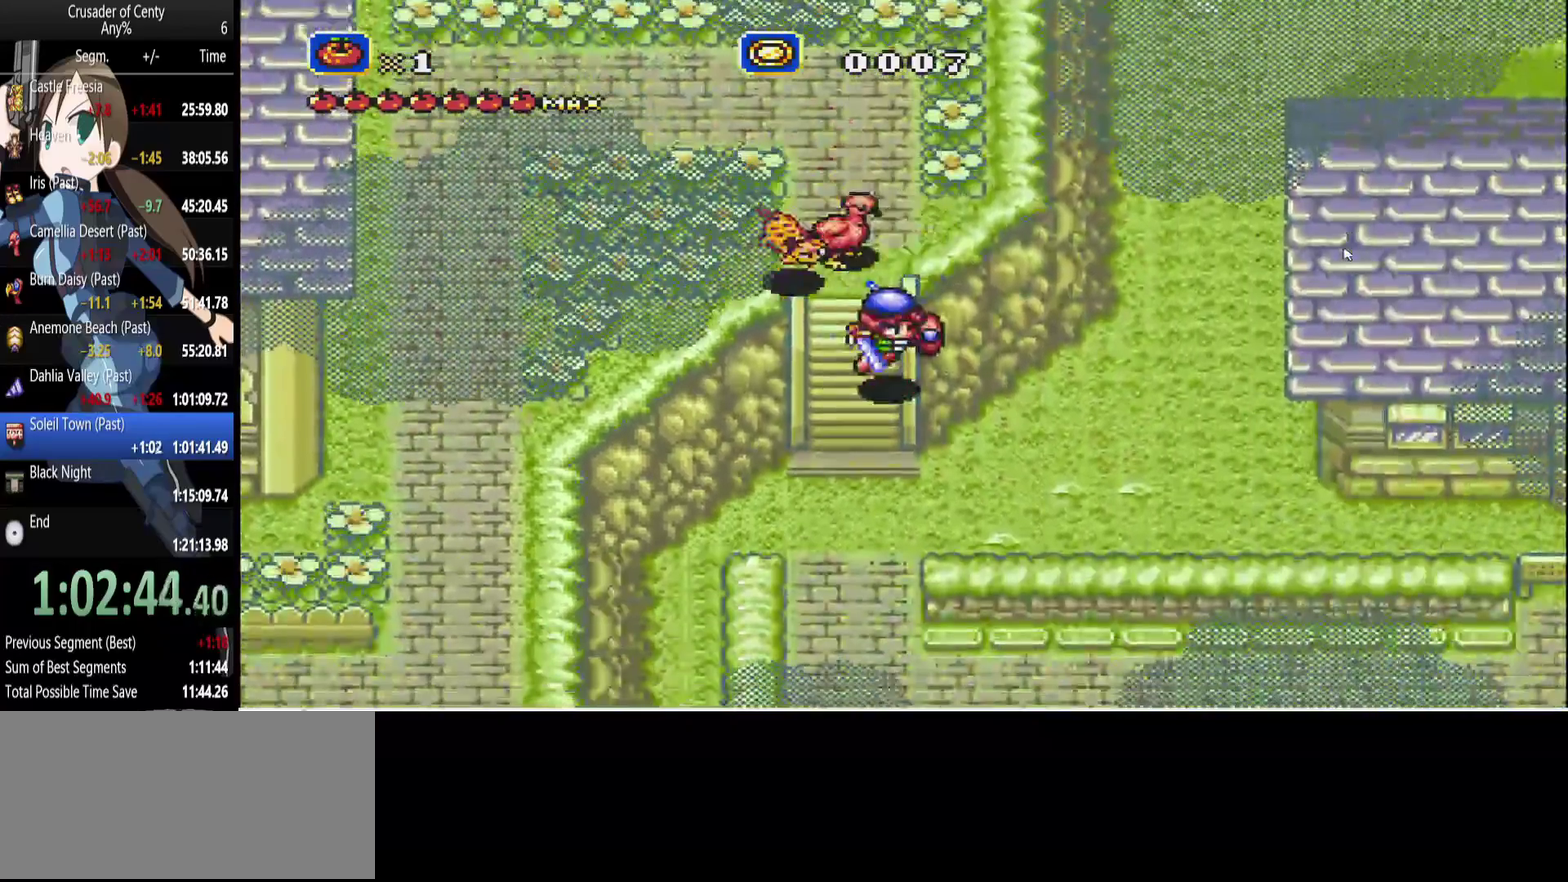
{"buttons": ["DPAD_DOWN"], "events": [[150, "DPAD_DOWN", "down"], [333, "B", "up"], [383, "DPAD_RIGHT", "up"]]}
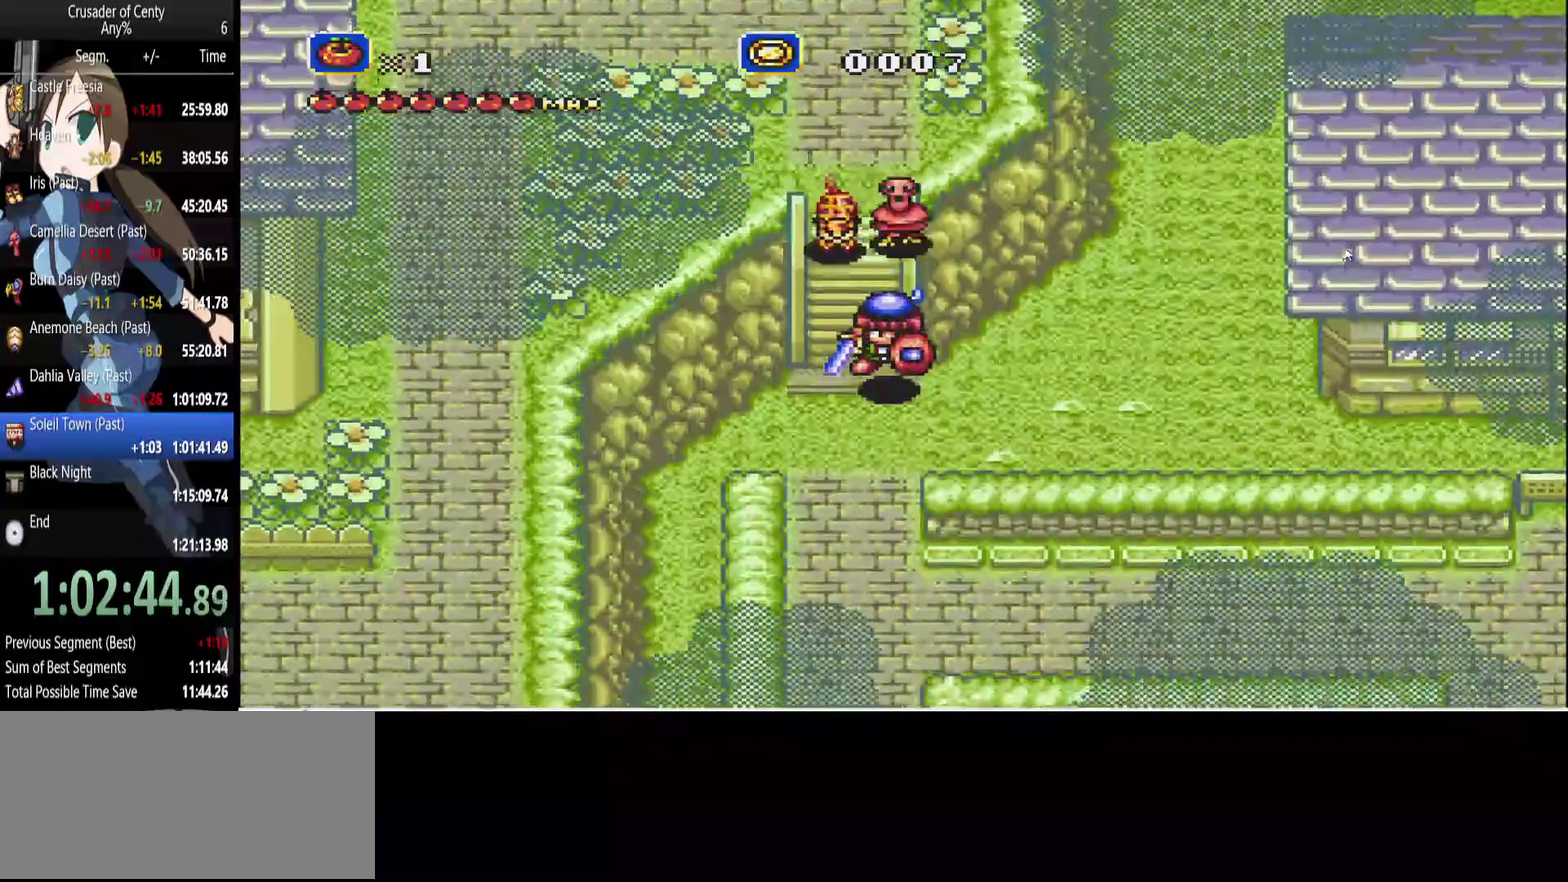
{"buttons": ["B", "DPAD_RIGHT"], "events": [[33, "DPAD_RIGHT", "down"], [133, "DPAD_DOWN", "up"], [267, "B", "down"]]}
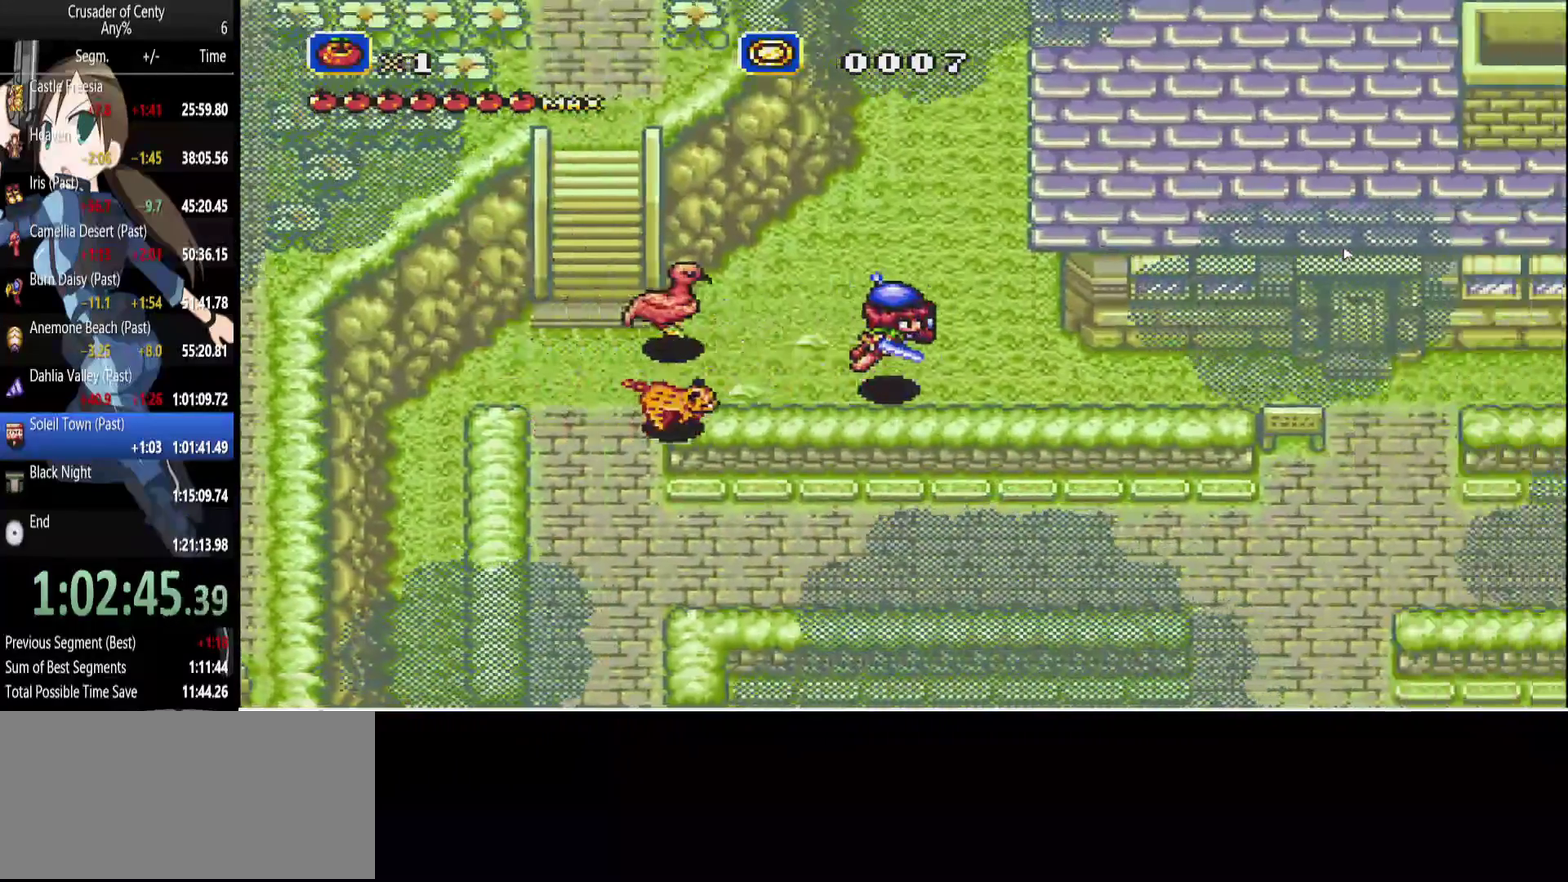
{"buttons": ["DPAD_RIGHT"], "events": [[367, "B", "up"]]}
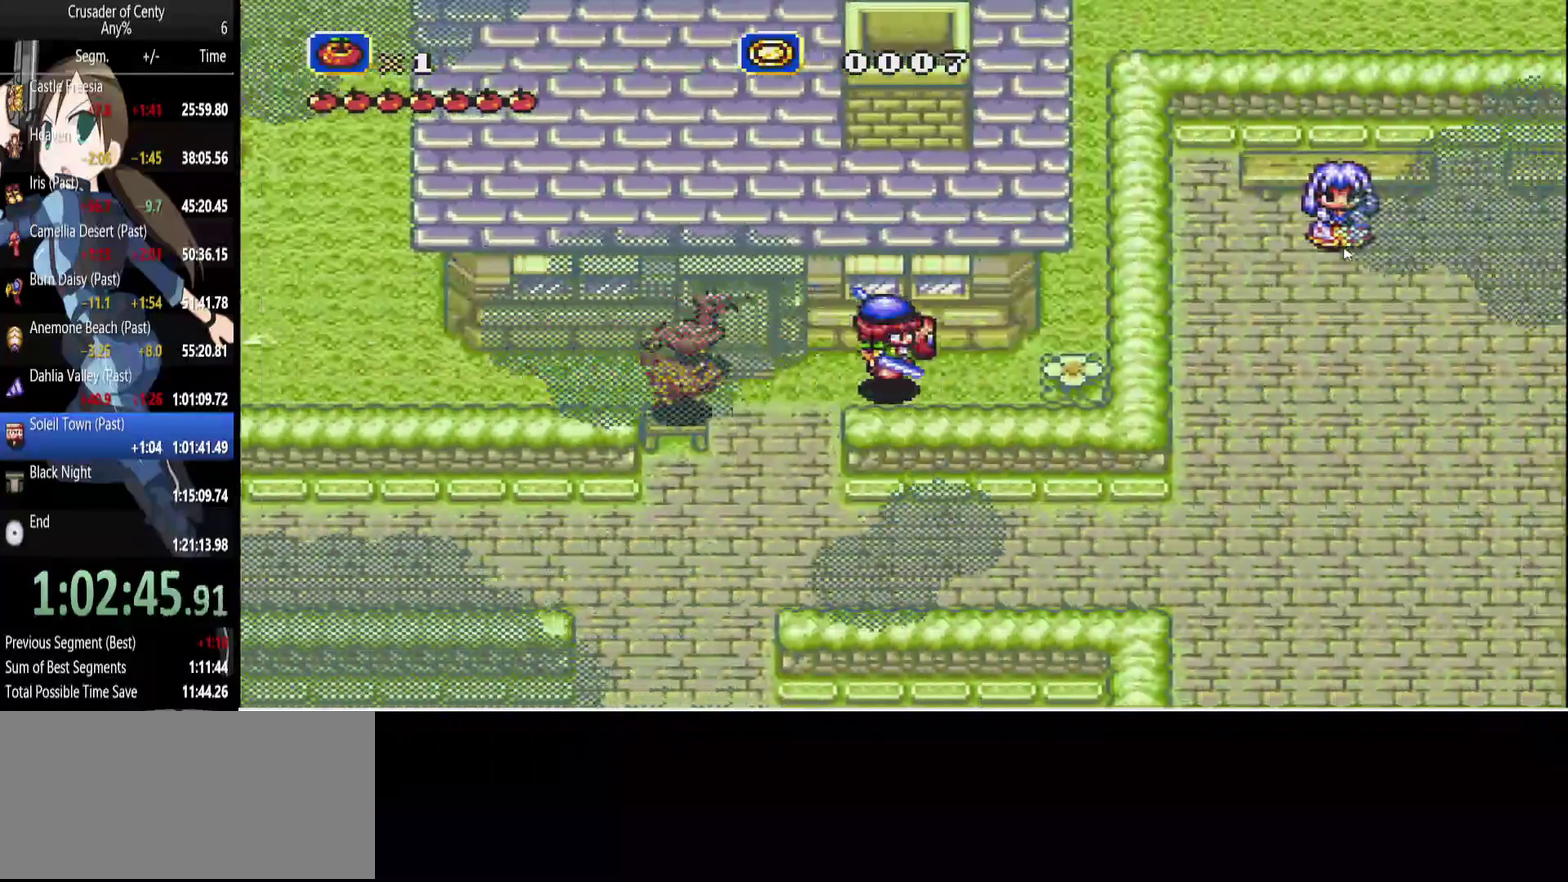
{"buttons": ["B", "DPAD_UP"], "events": [[117, "B", "down"], [200, "DPAD_UP", "down"], [300, "DPAD_RIGHT", "up"]]}
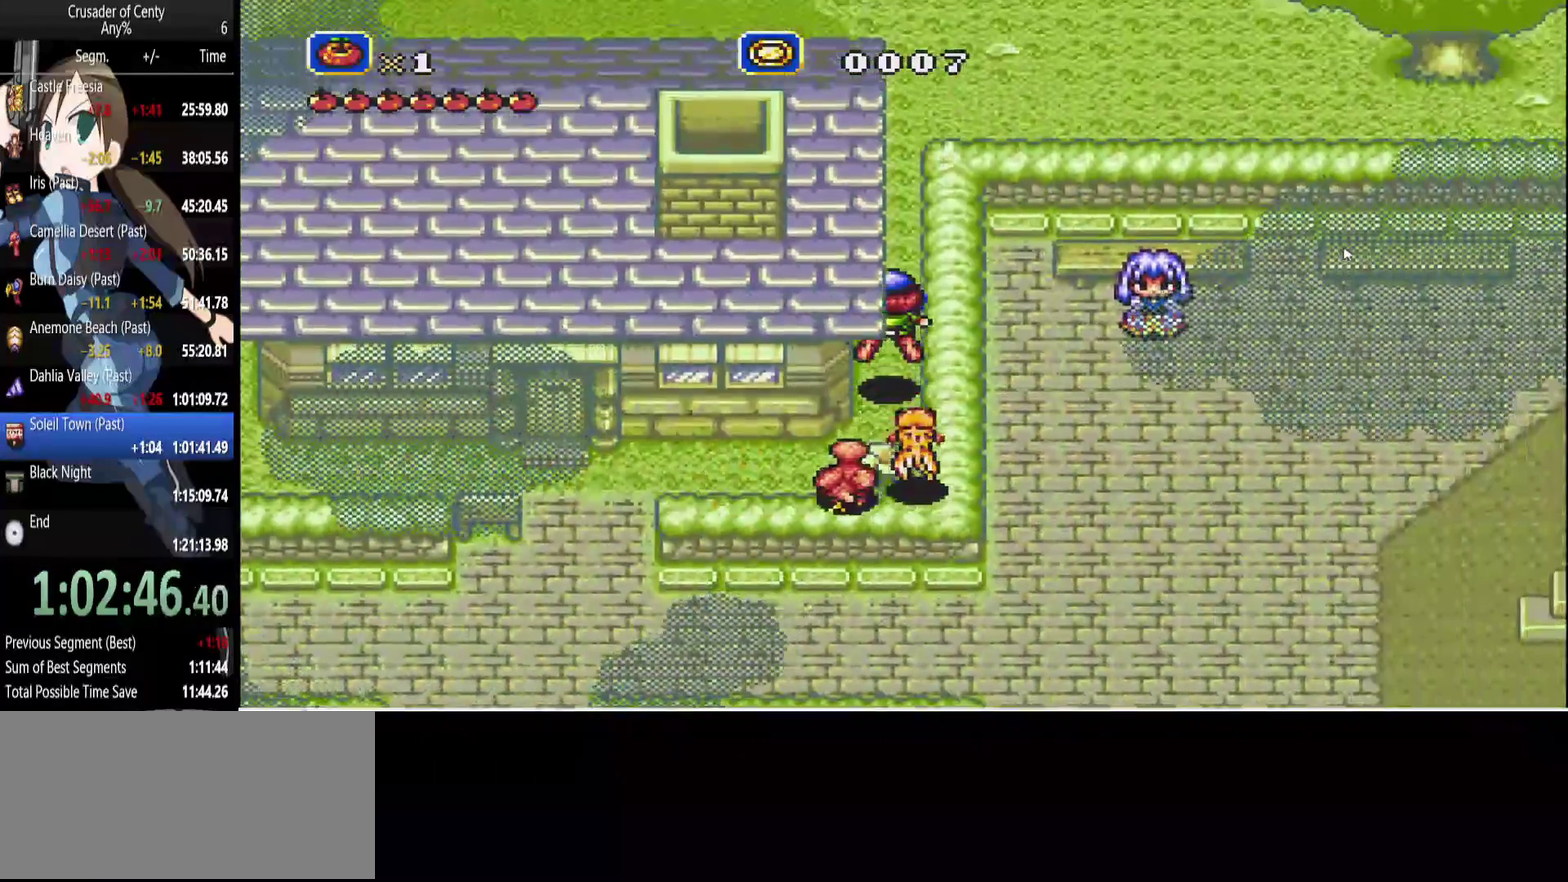
{"buttons": ["DPAD_RIGHT"], "events": [[317, "B", "up"], [317, "DPAD_RIGHT", "down"], [400, "DPAD_UP", "up"]]}